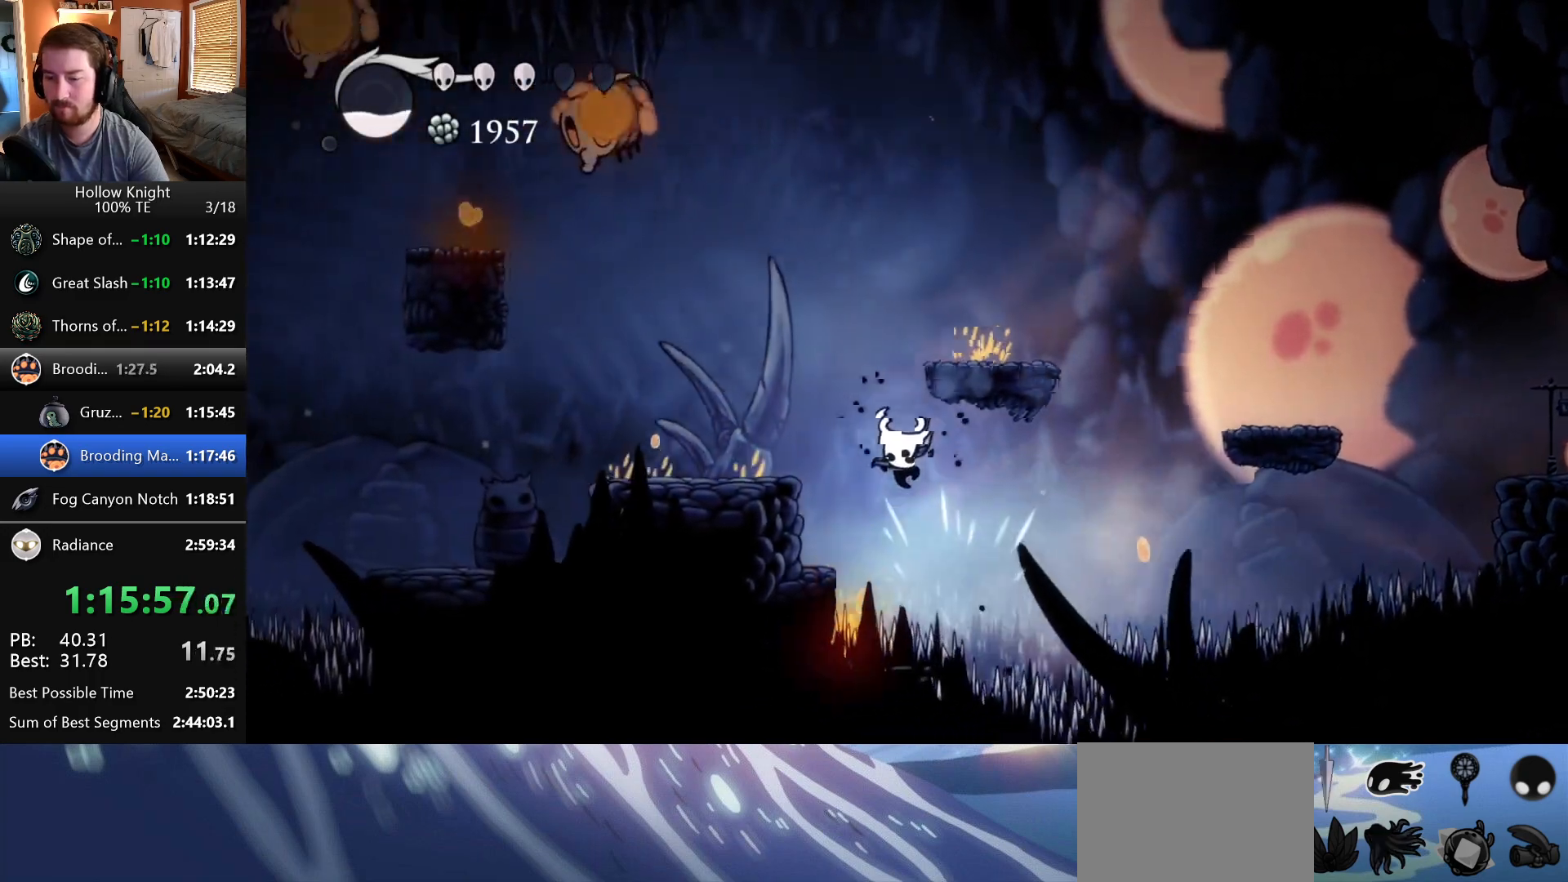
Gameplay with keyboard; each line is a JSON object with the keys held at the frame after it. "events" lists presses ("down") and releases ("up") of "down", "escape", "left", "return", "right" and "up" between this image and that frame as [ms after this image, input, new state], when the widget could be followed in between. No other keys are recorded. Mouse input is not recorded.
{"keys": ["left"], "events": [[83, "down", "up"]]}
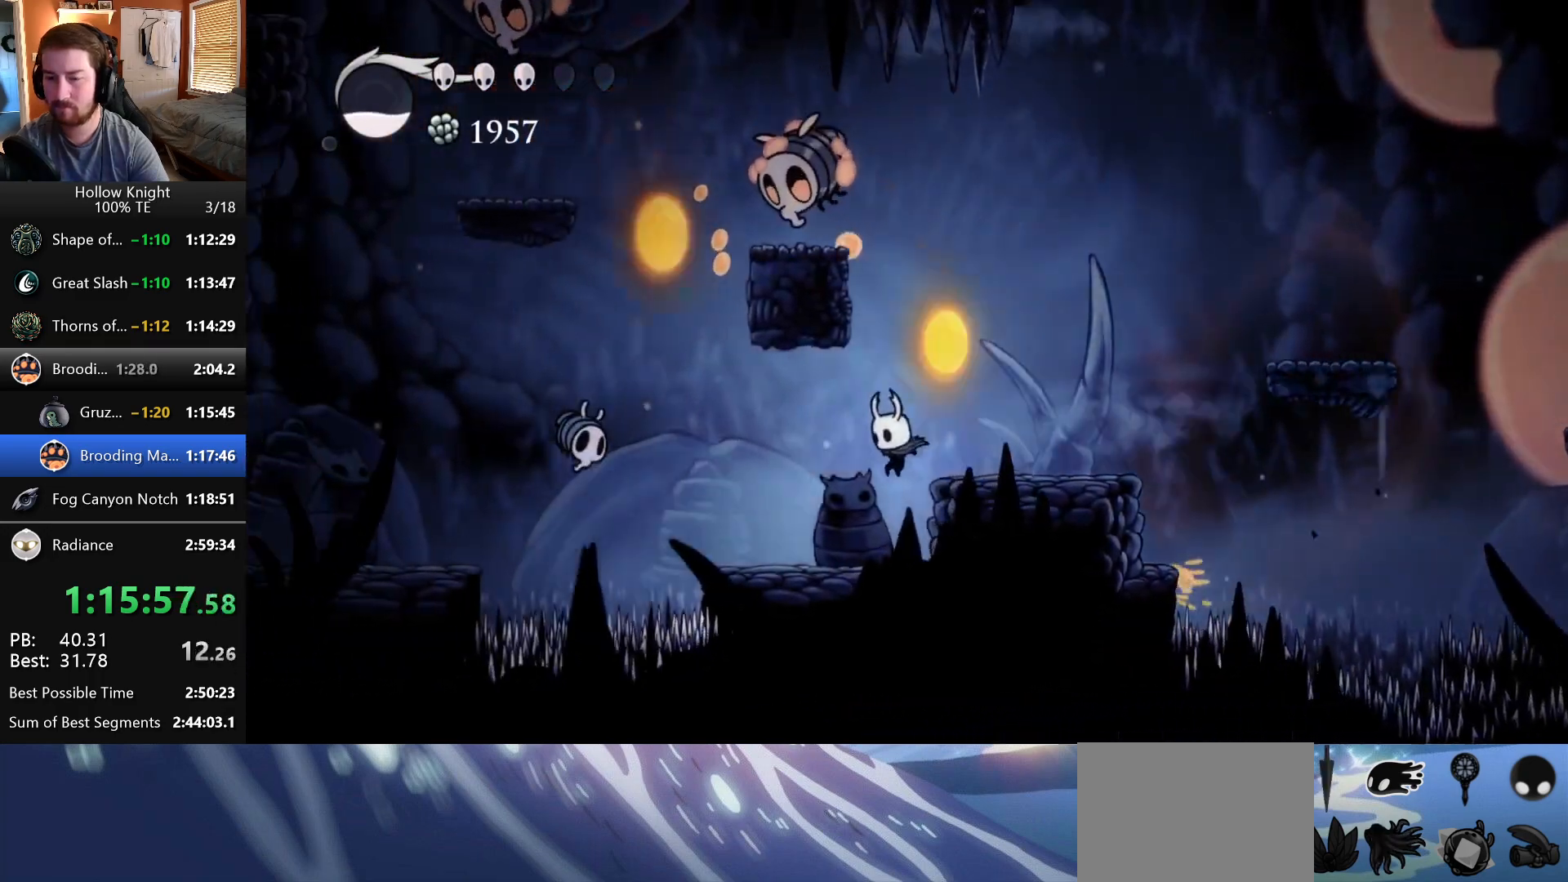
{"keys": ["right"], "events": [[483, "left", "up"], [500, "right", "down"]]}
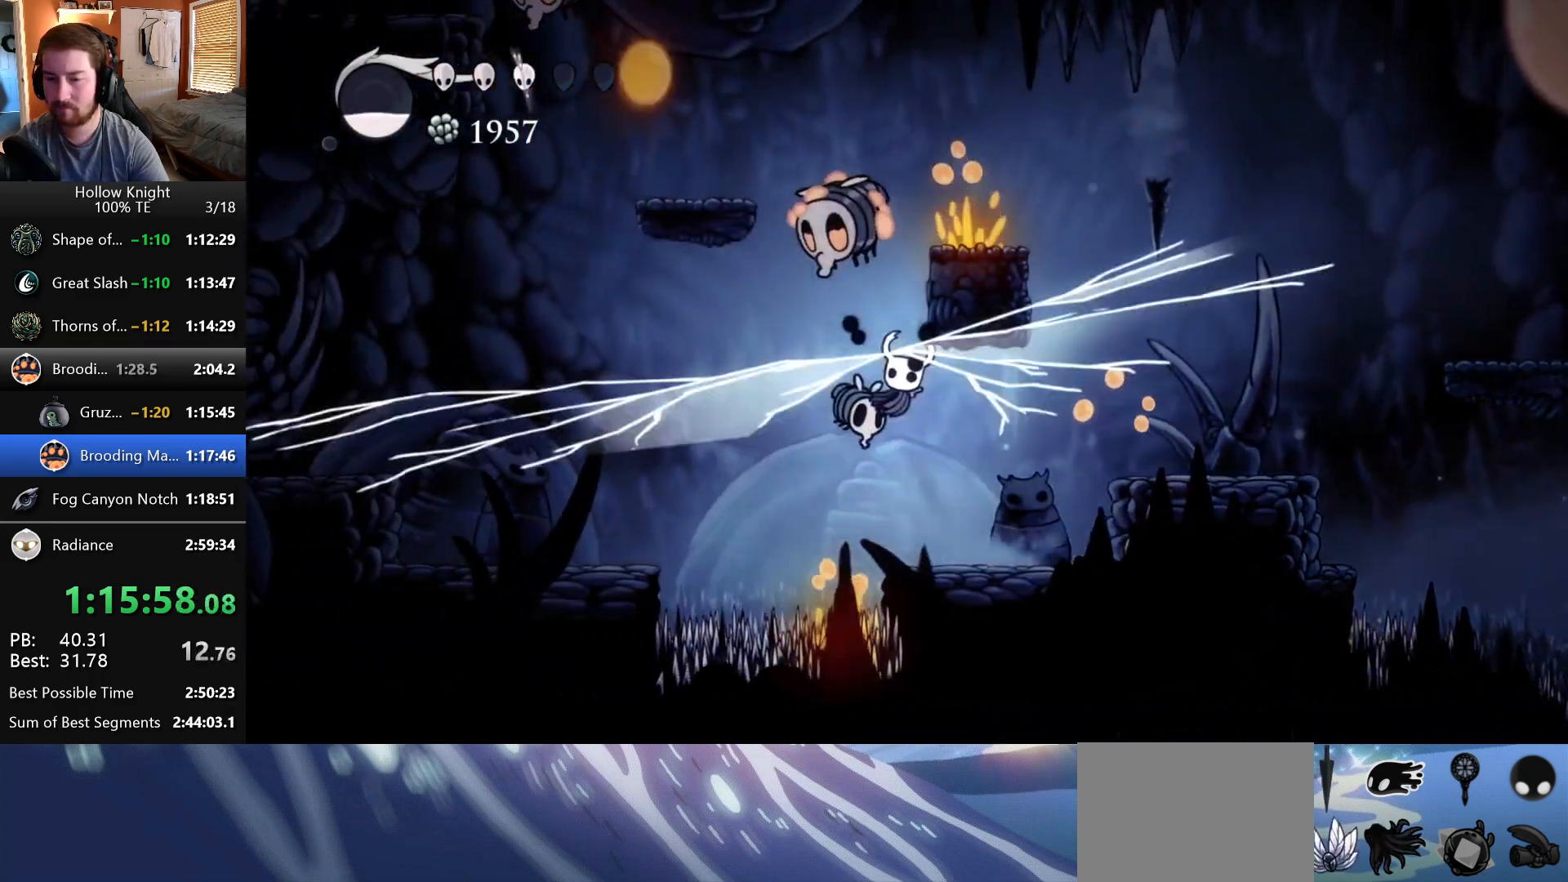
{"keys": [], "events": [[233, "right", "up"]]}
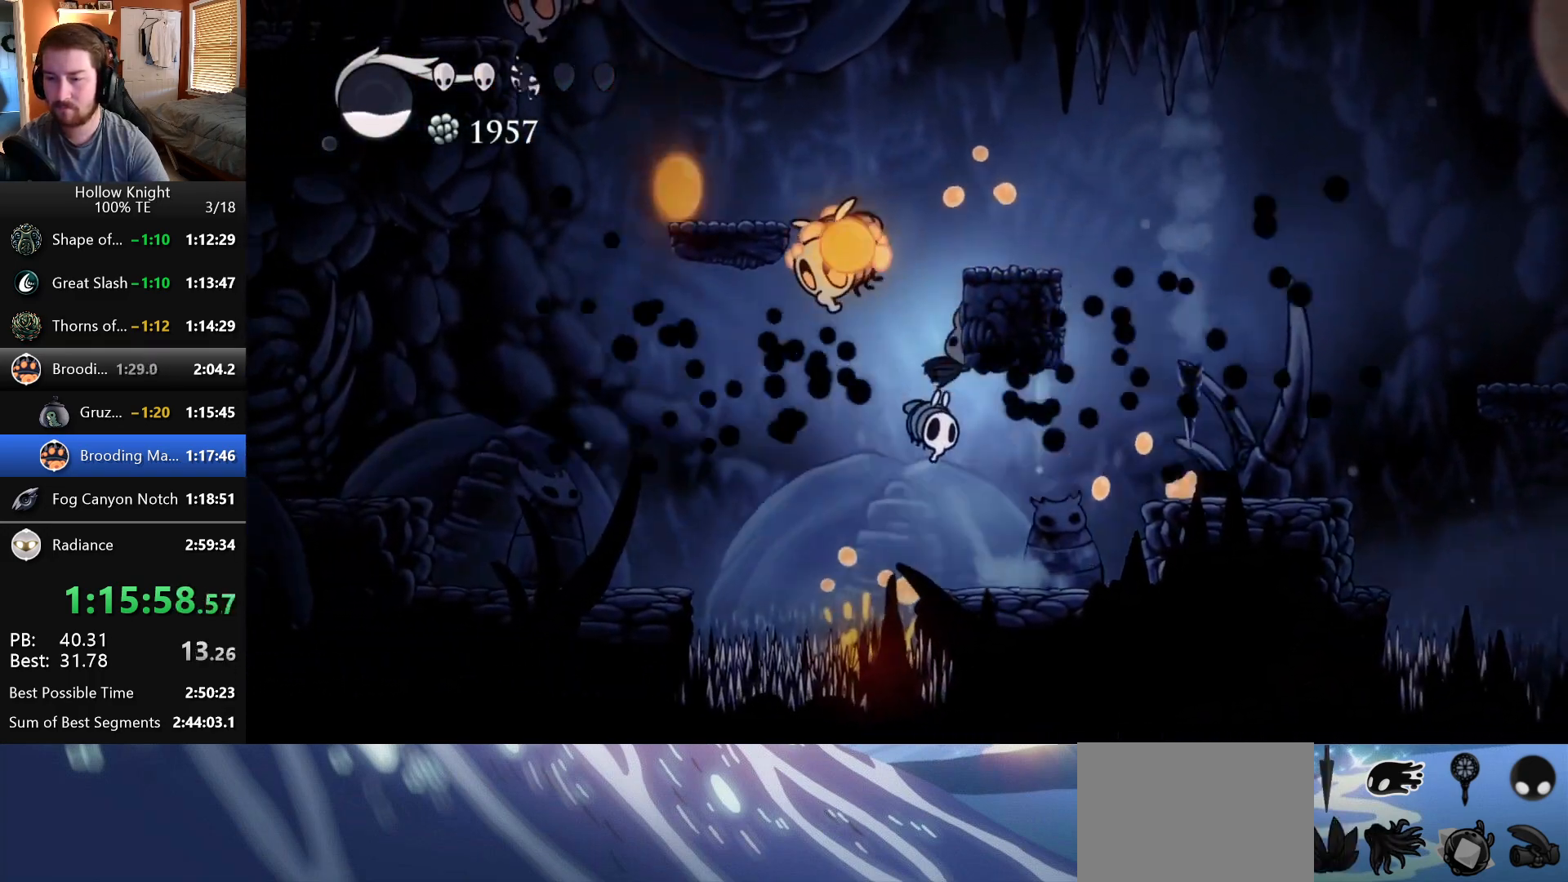
{"keys": ["left"], "events": [[17, "left", "down"]]}
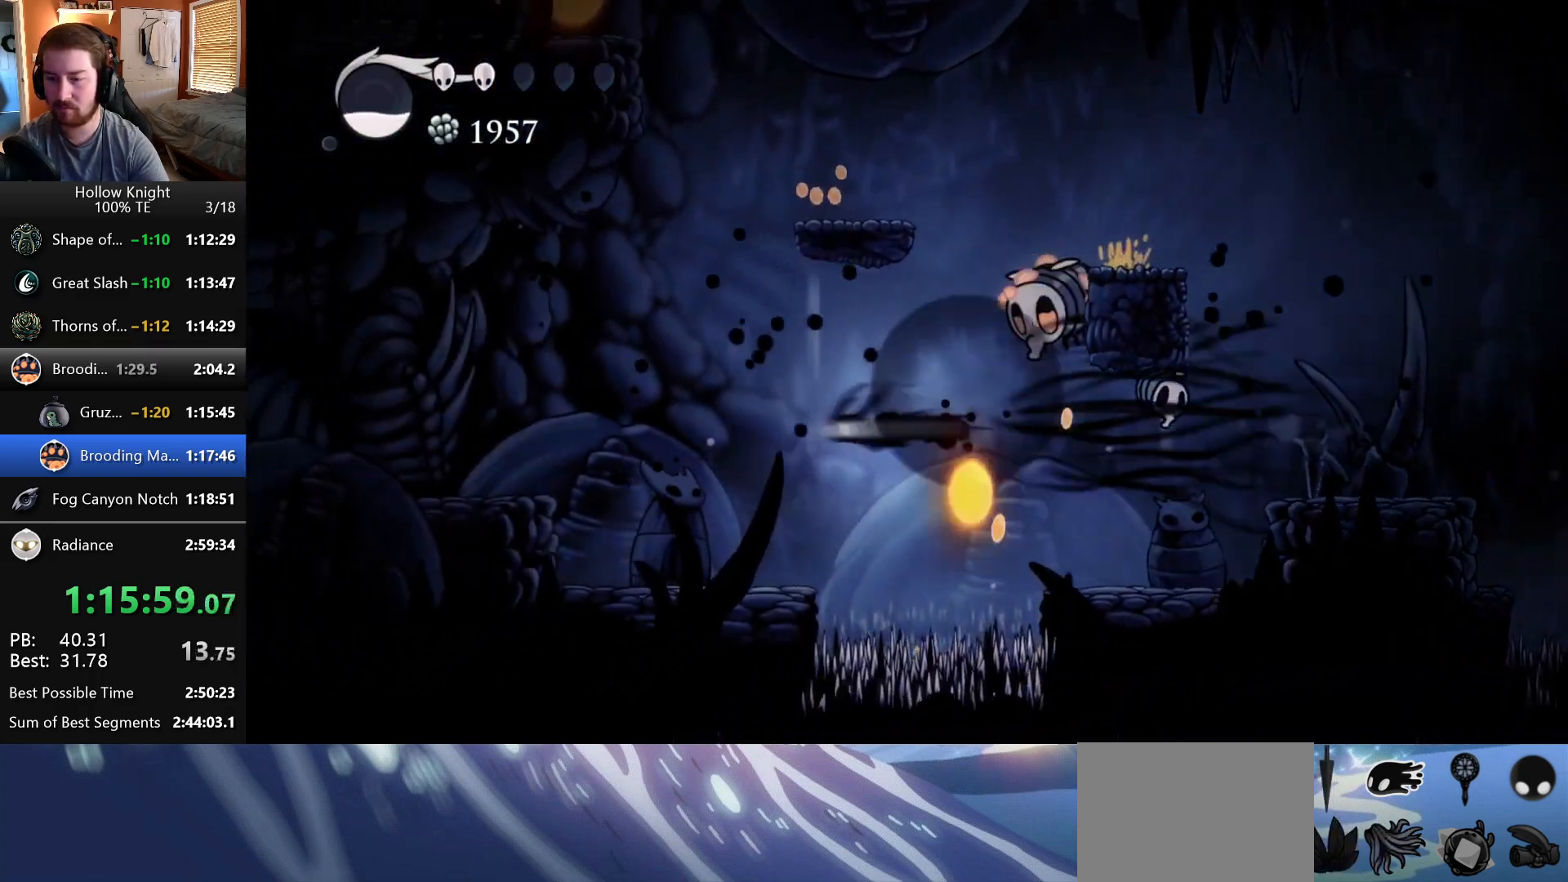
{"keys": ["left"], "events": []}
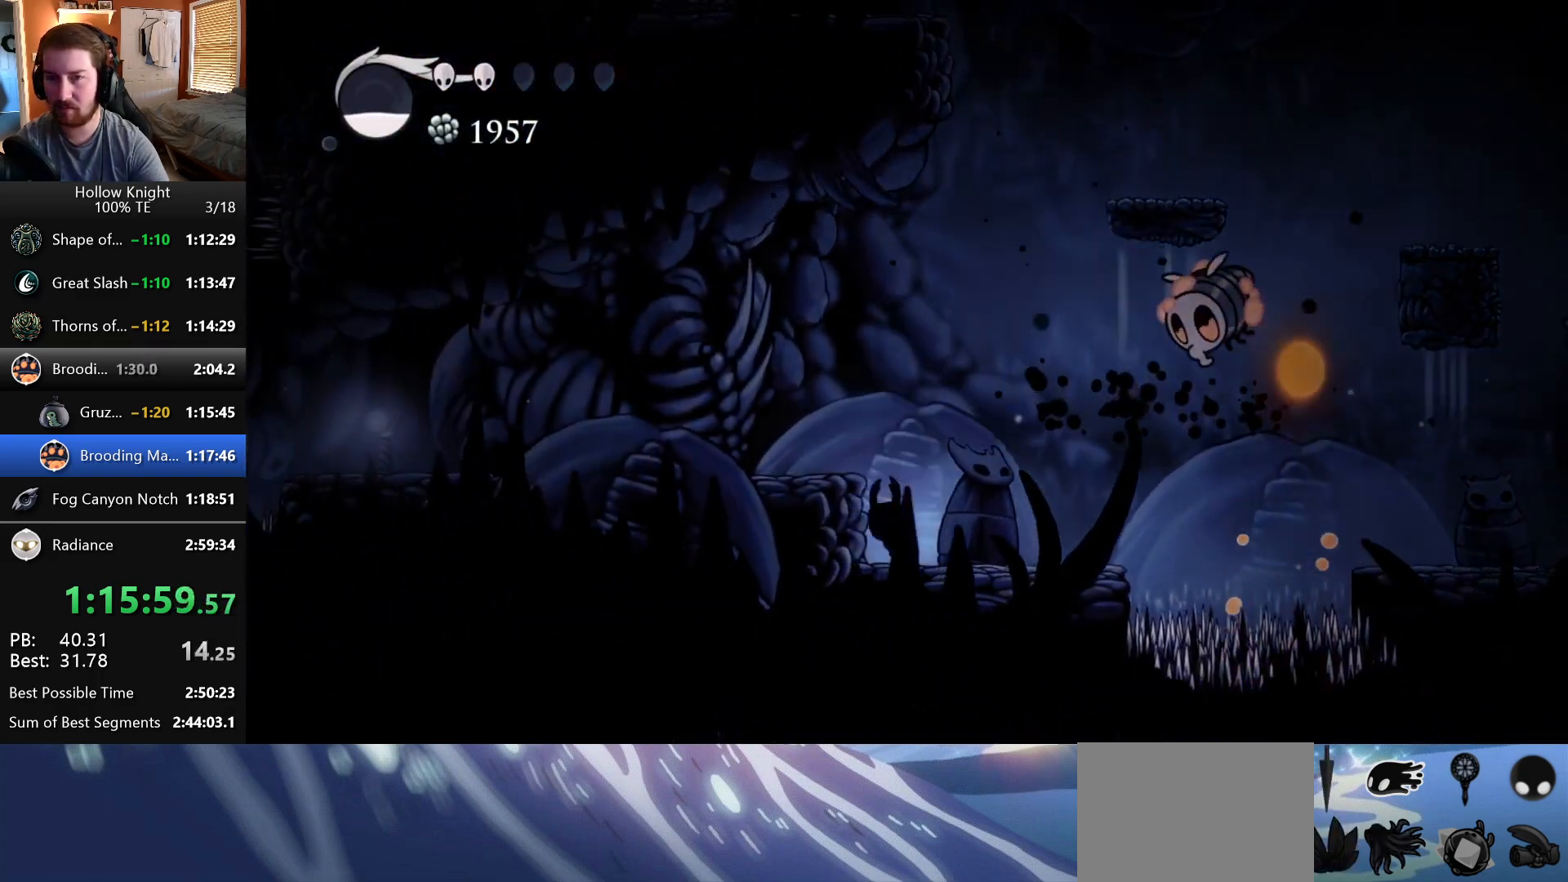
{"keys": [], "events": [[500, "left", "up"]]}
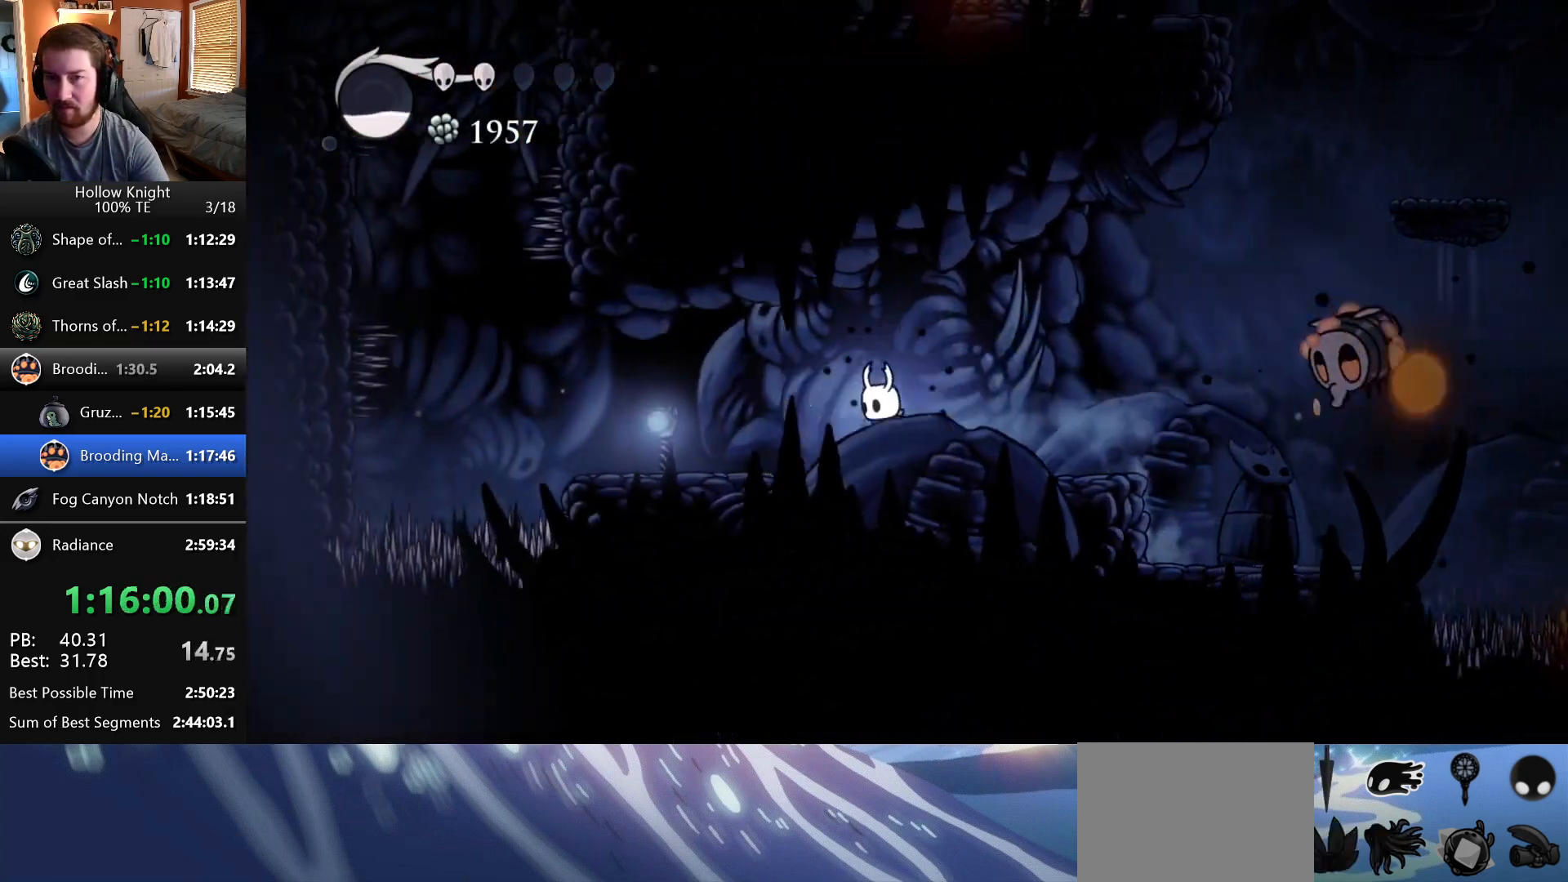
{"keys": [], "events": []}
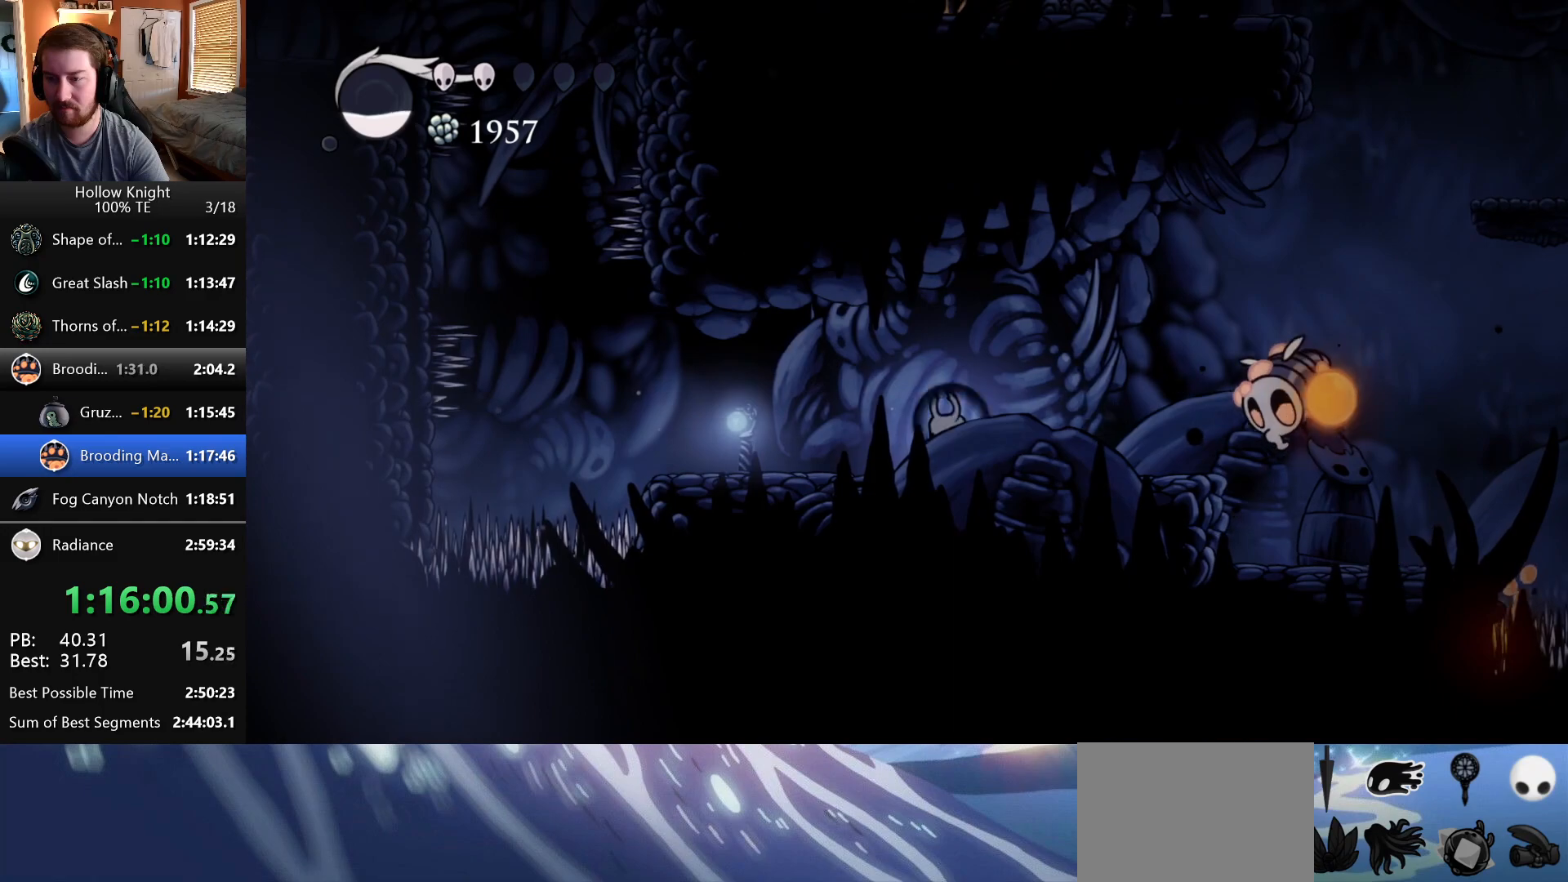
{"keys": [], "events": []}
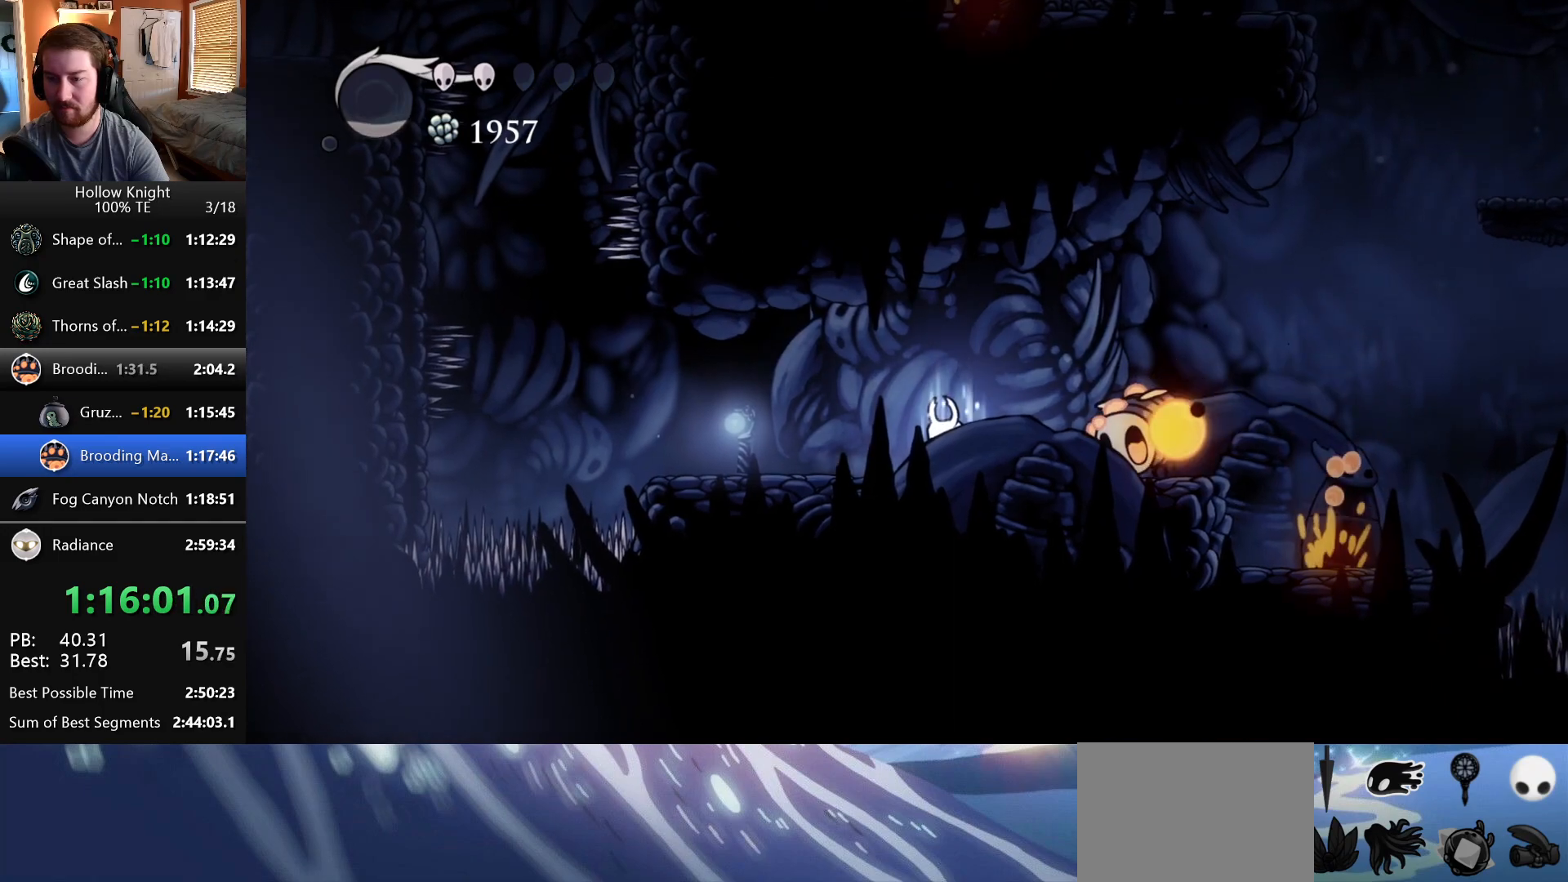
{"keys": [], "events": []}
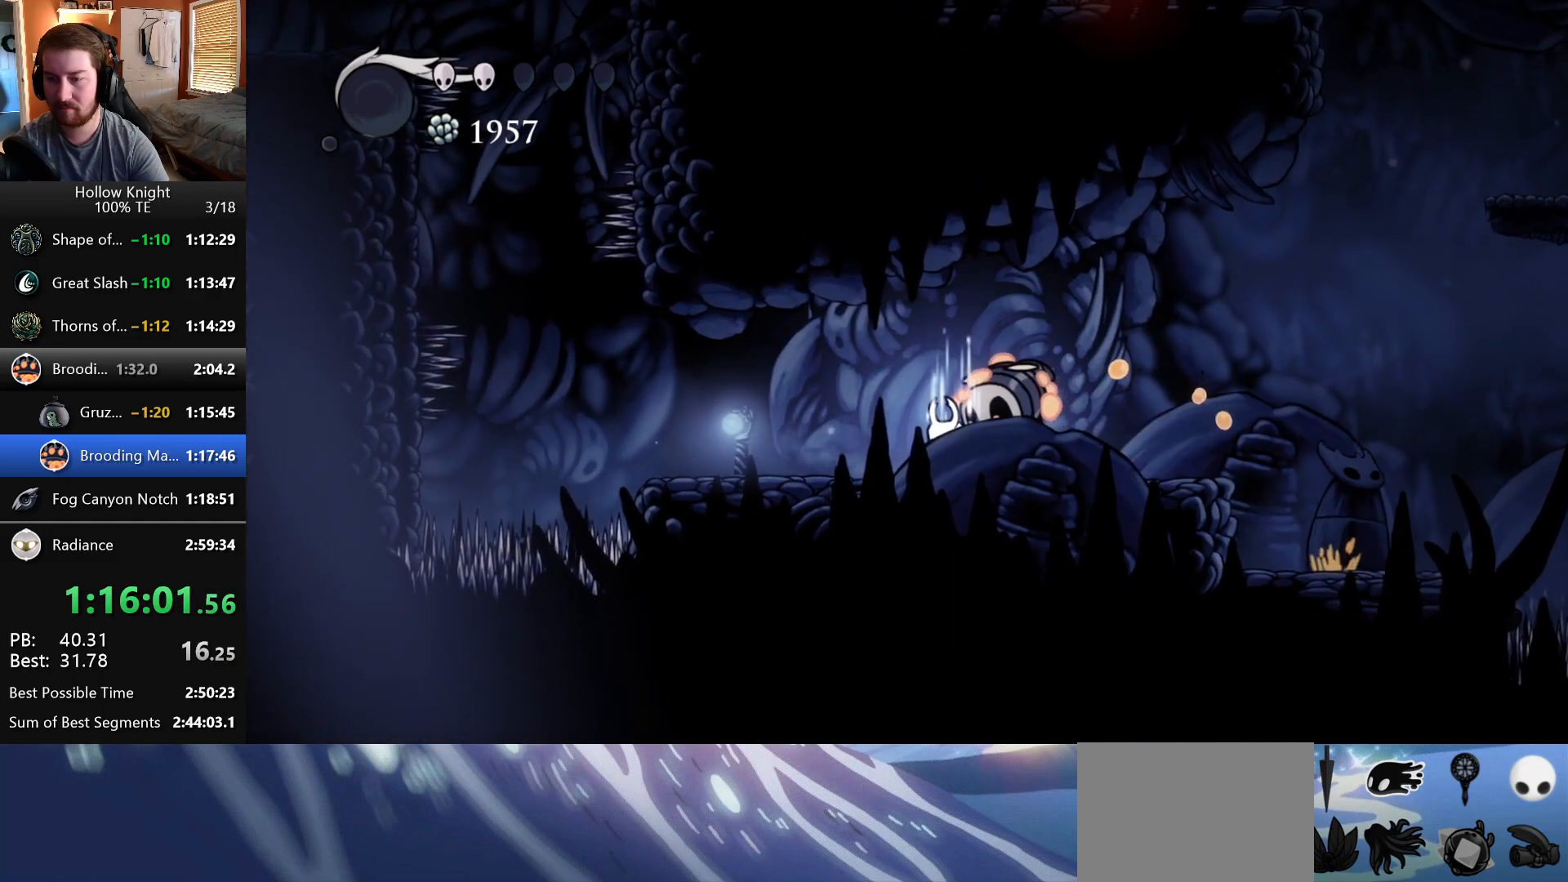
{"keys": [], "events": []}
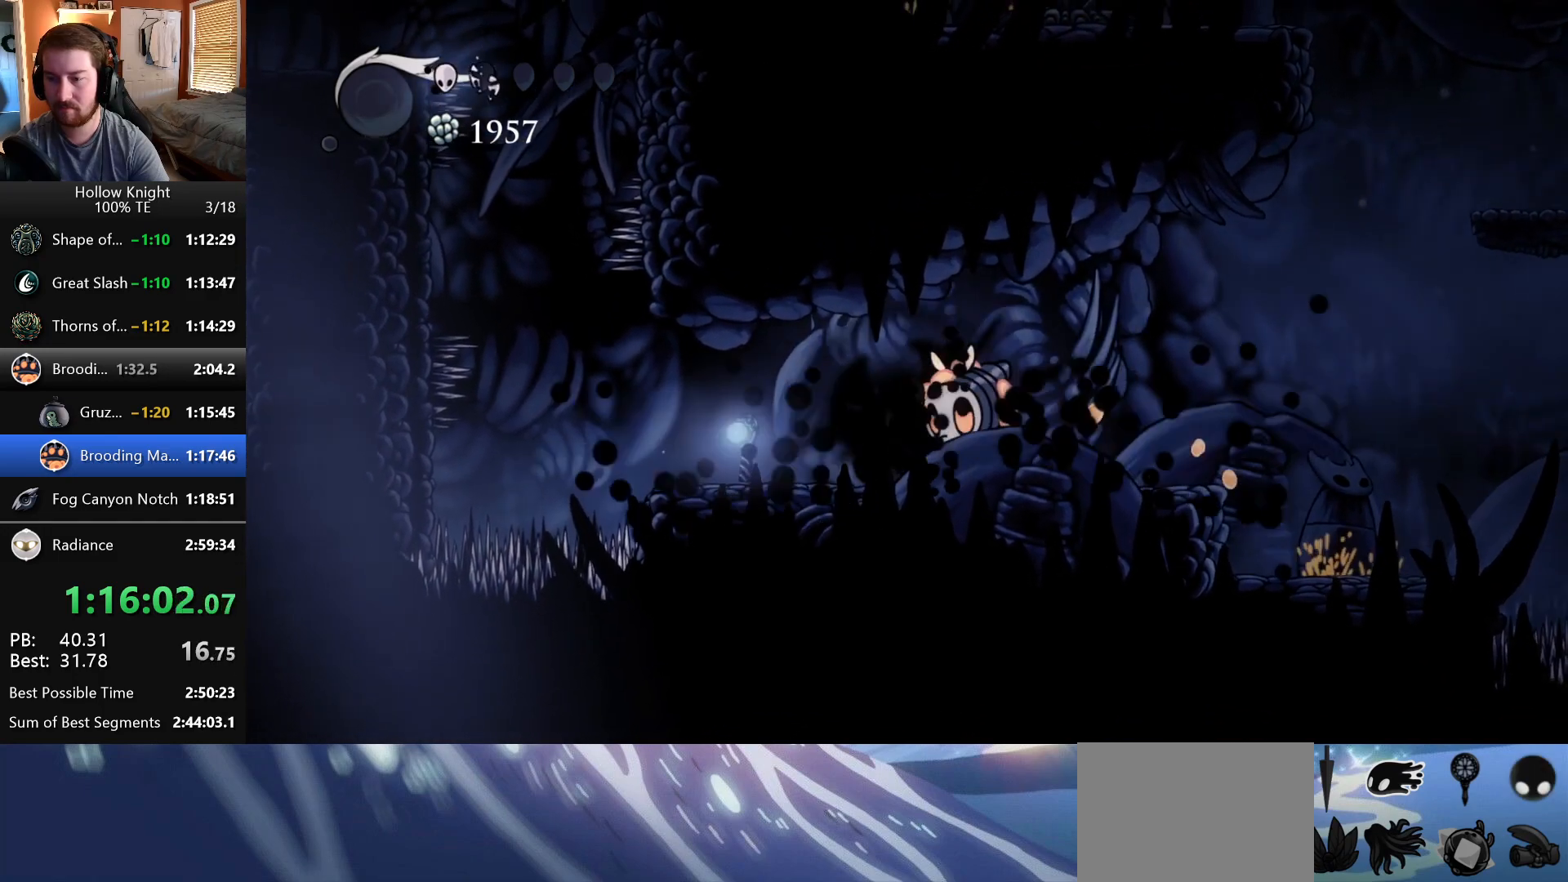
{"keys": ["up"], "events": [[150, "right", "down"], [150, "up", "down"], [367, "right", "up"]]}
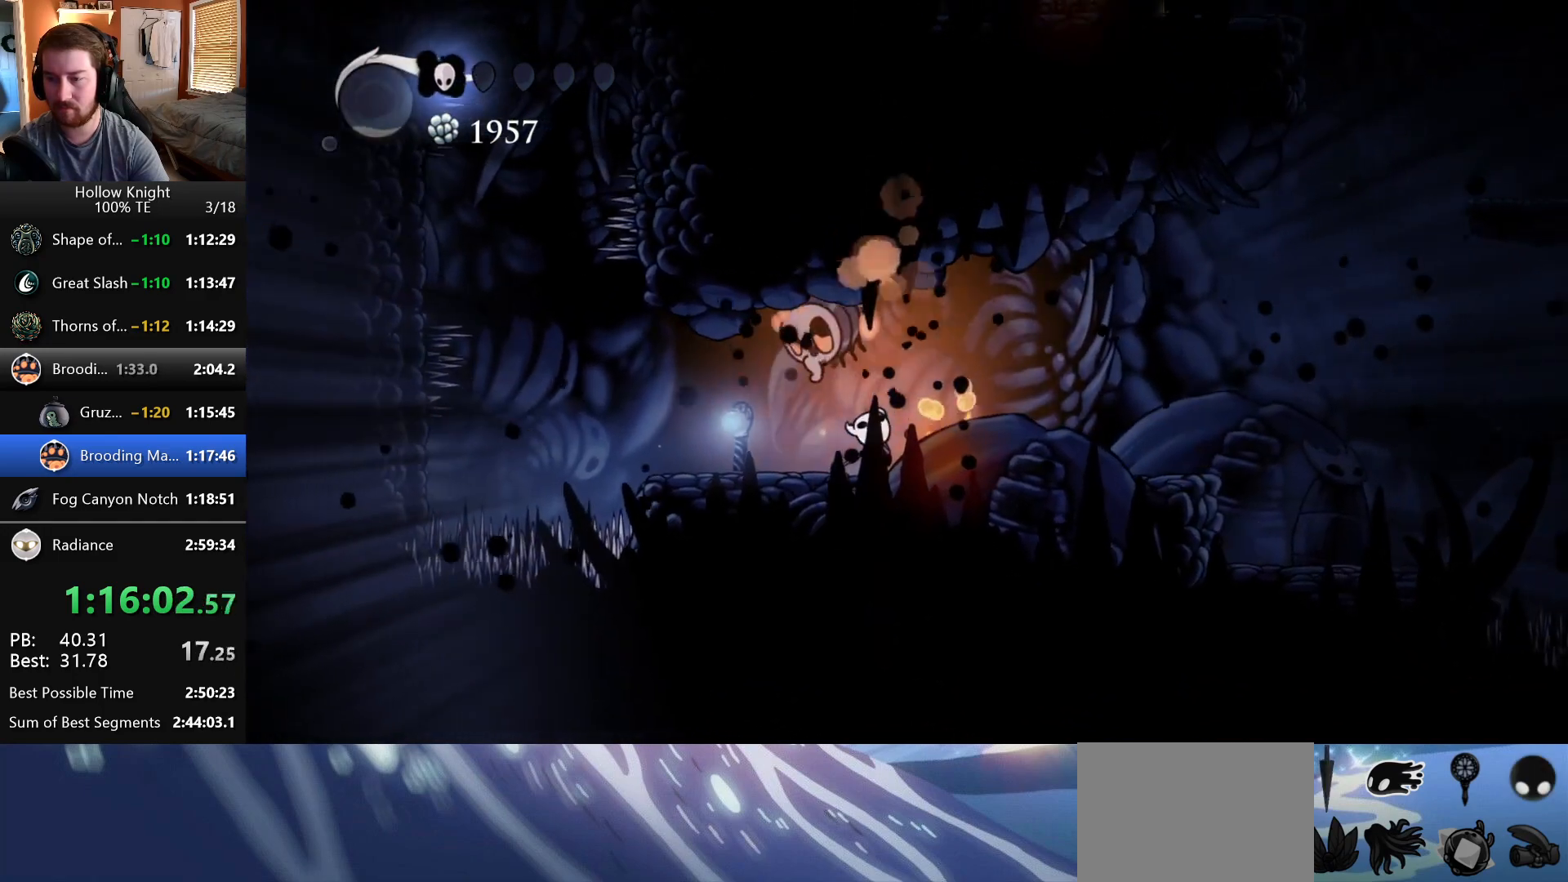
{"keys": ["up"], "events": [[117, "left", "down"], [367, "left", "up"]]}
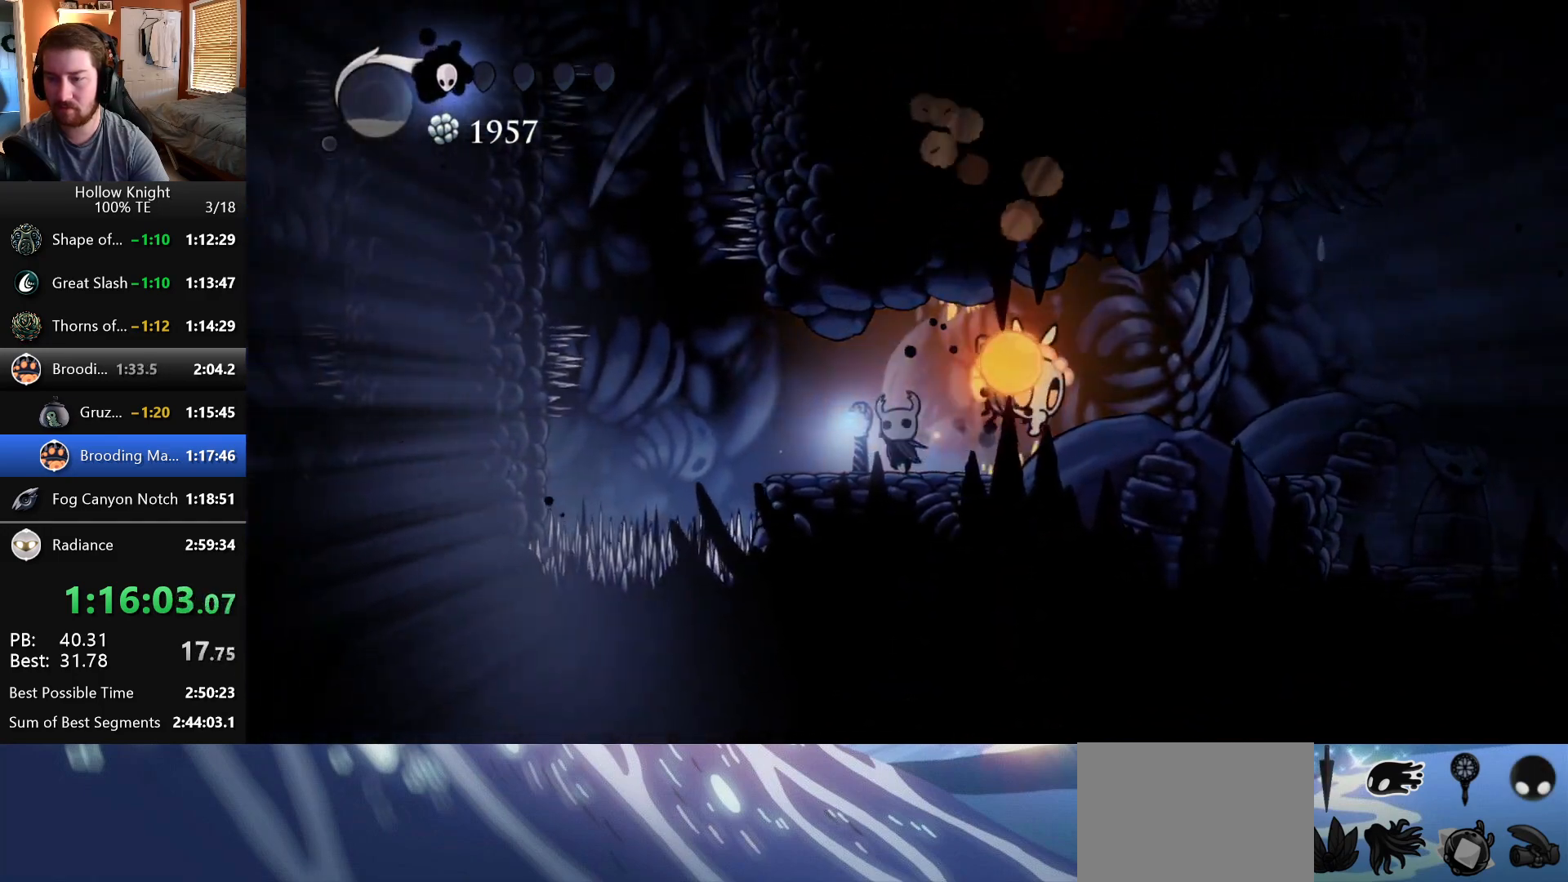
{"keys": ["right"], "events": [[33, "right", "down"], [83, "up", "up"], [183, "left", "down"], [183, "right", "up"], [417, "left", "up"], [417, "right", "down"]]}
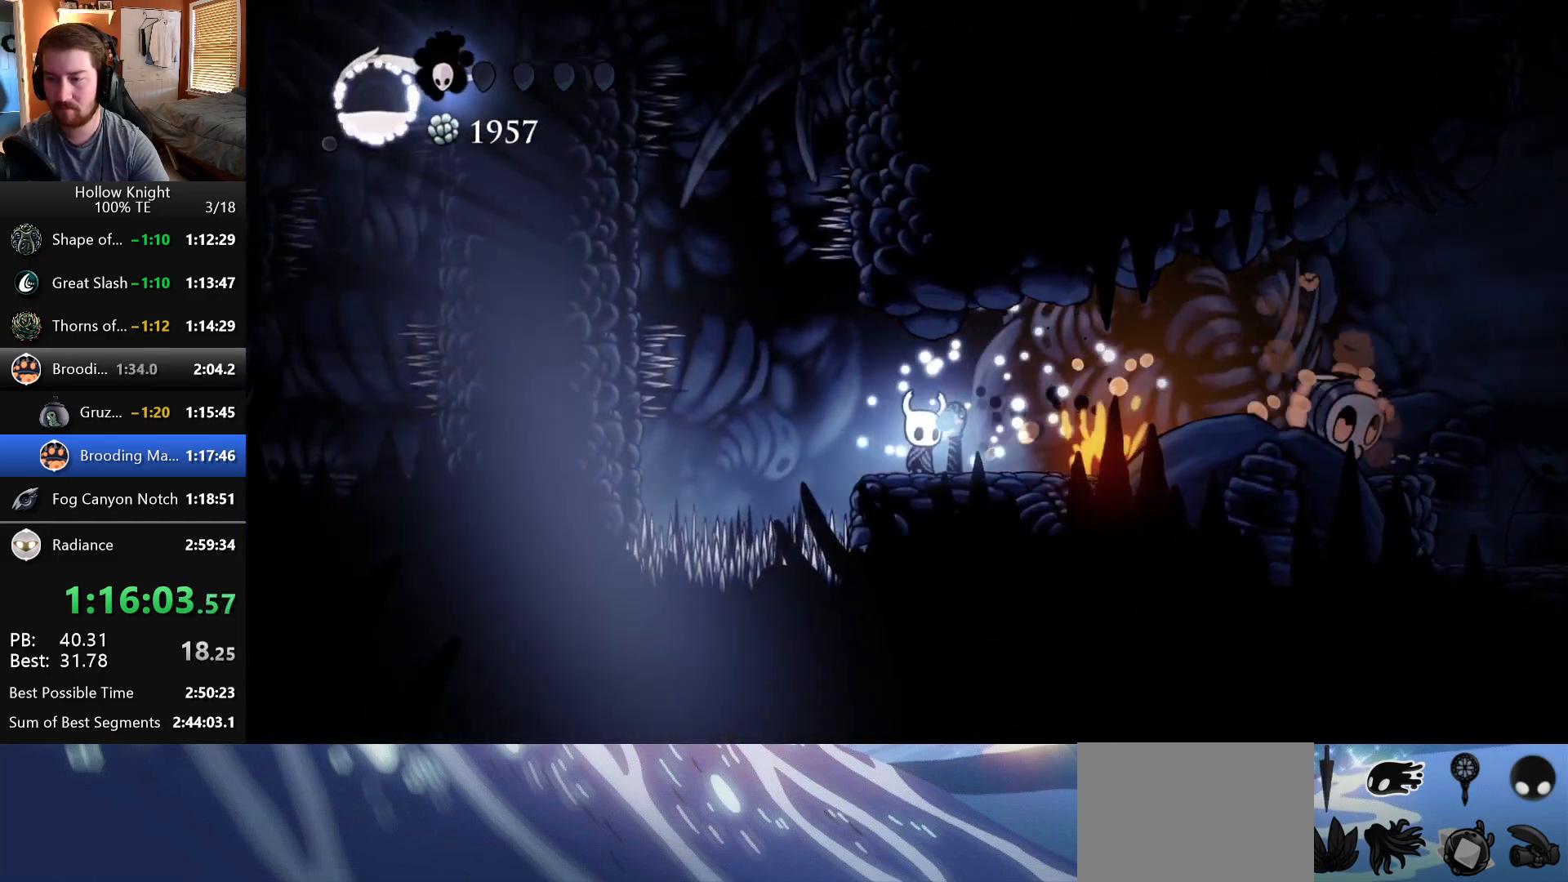
{"keys": [], "events": [[83, "right", "up"]]}
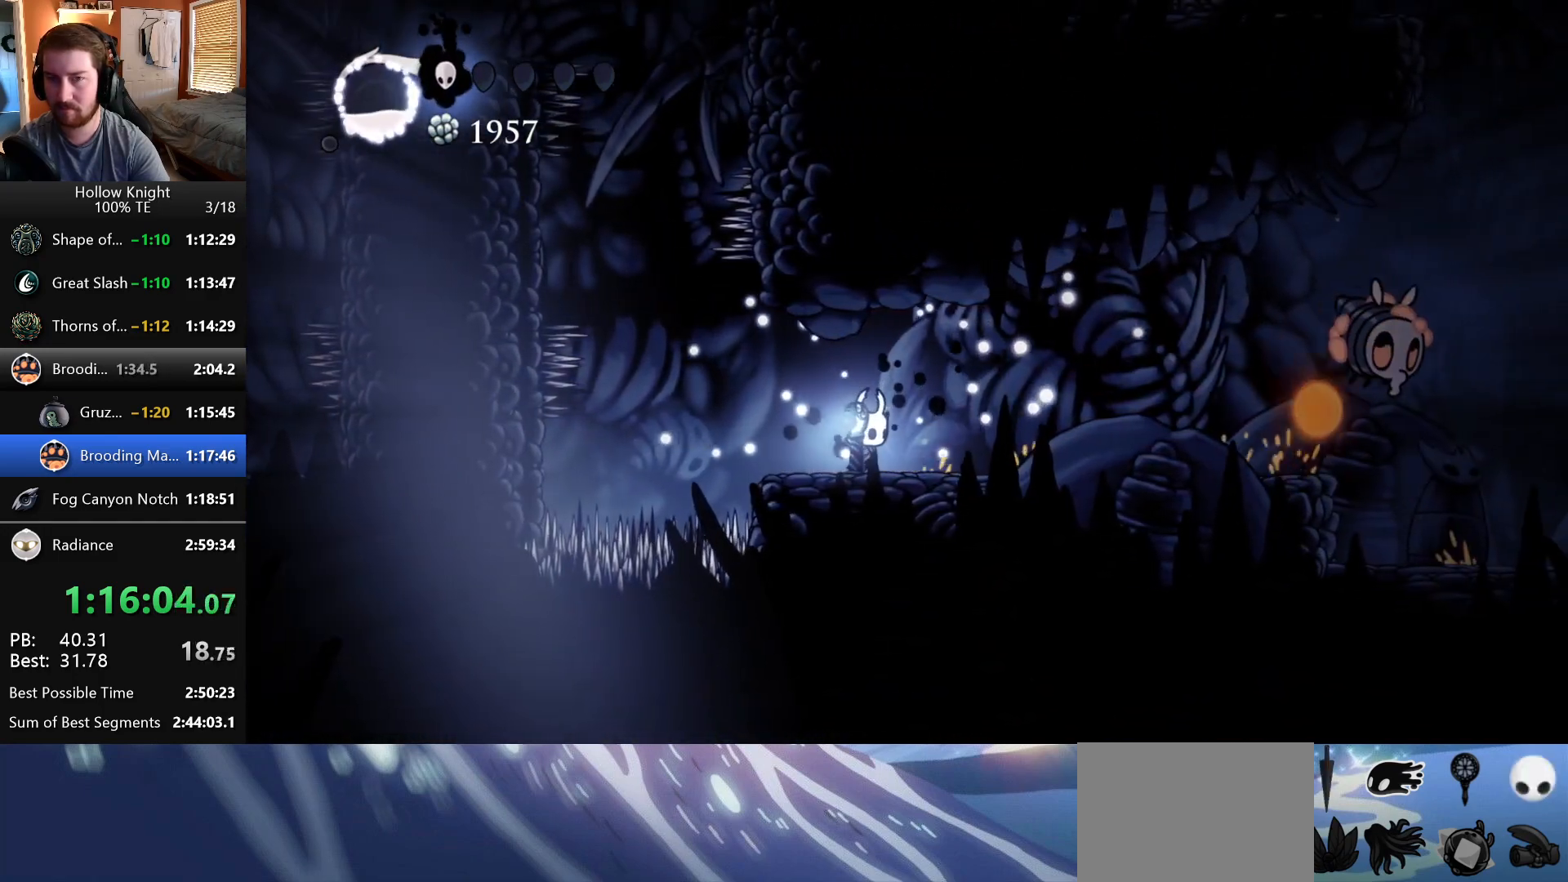
{"keys": [], "events": []}
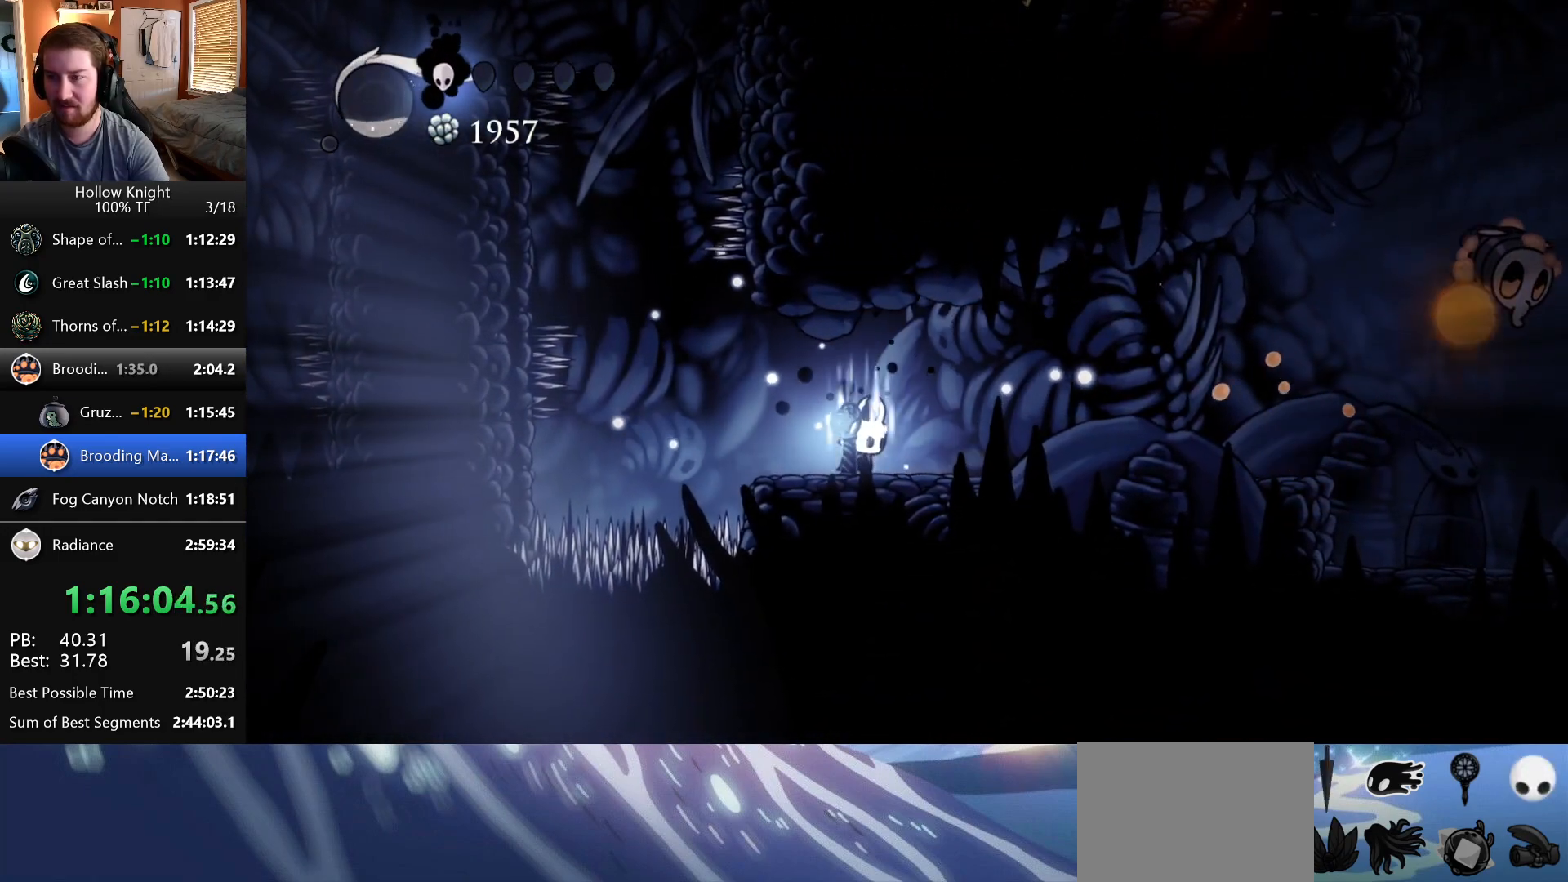
{"keys": [], "events": []}
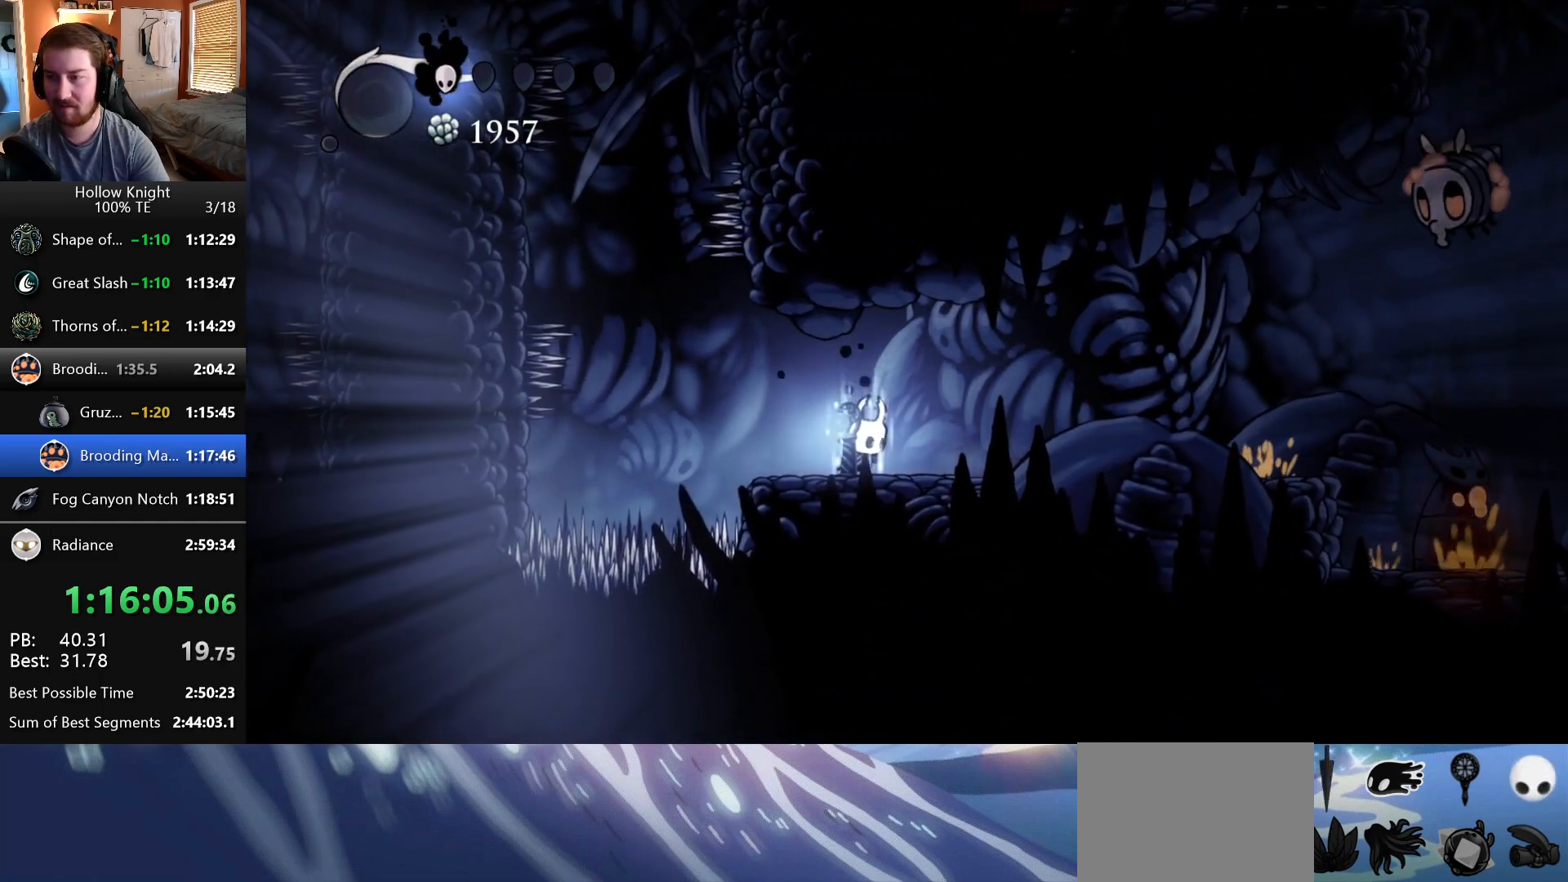
{"keys": [], "events": []}
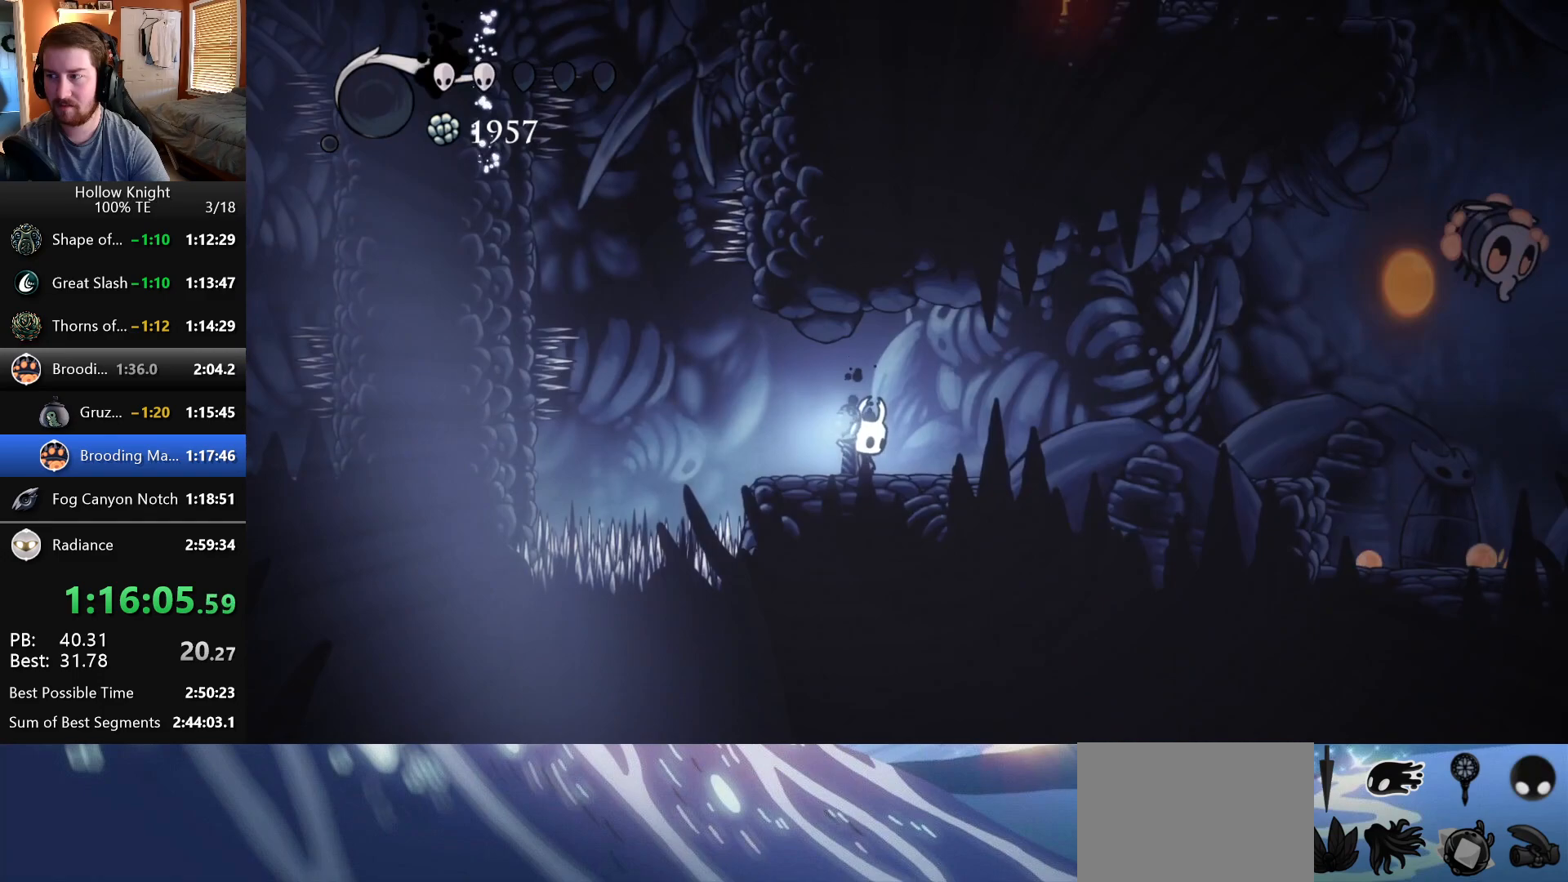
{"keys": ["right"], "events": [[50, "right", "down"]]}
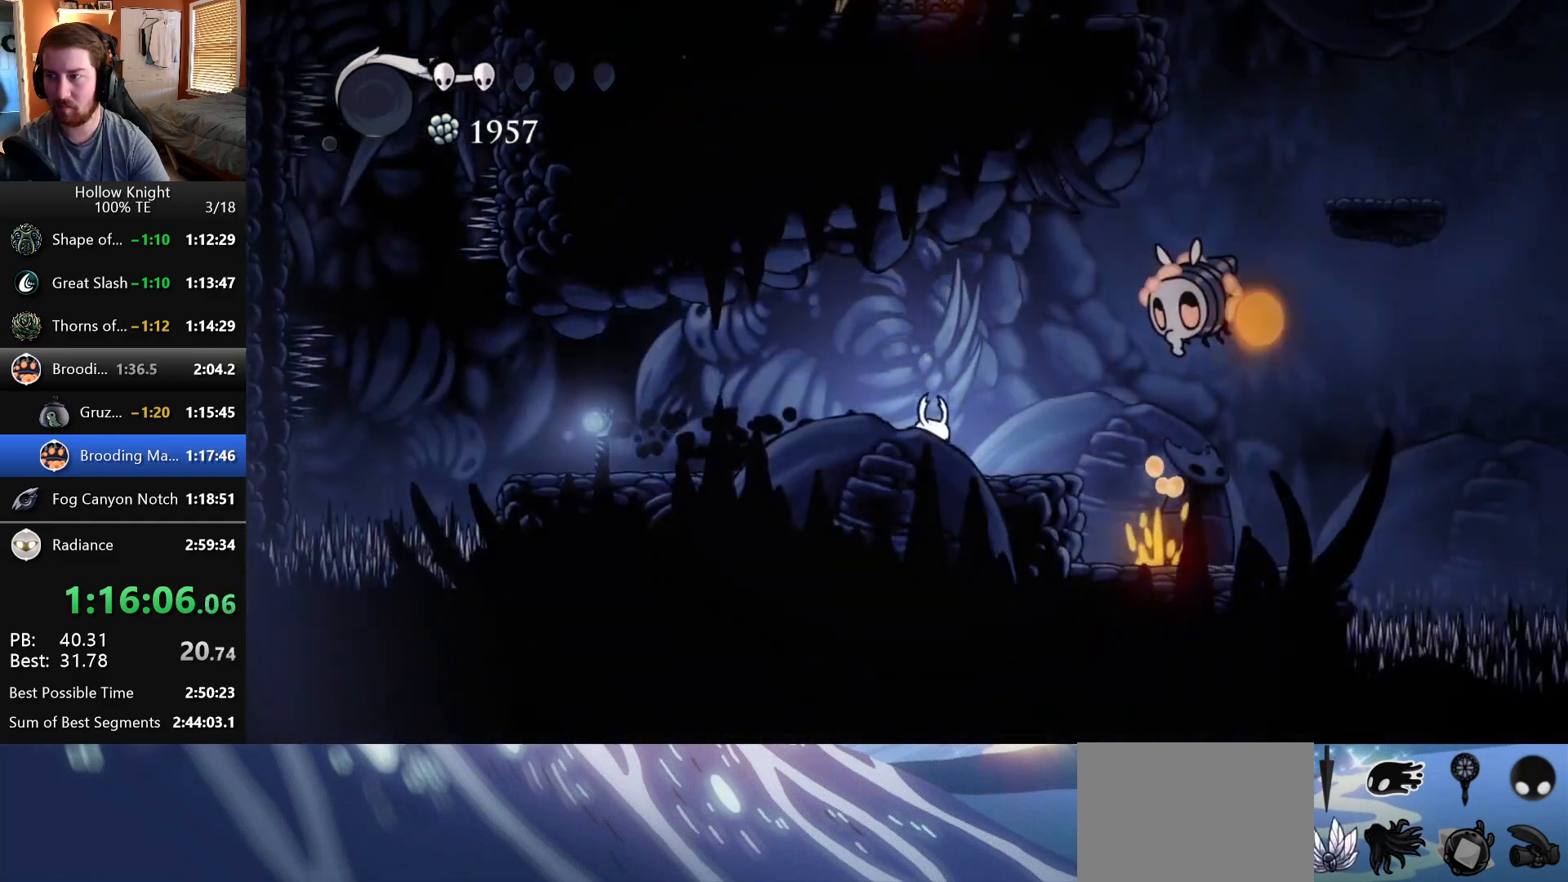
{"keys": ["right"], "events": [[267, "right", "up"], [333, "left", "down"], [417, "left", "up"], [450, "right", "down"]]}
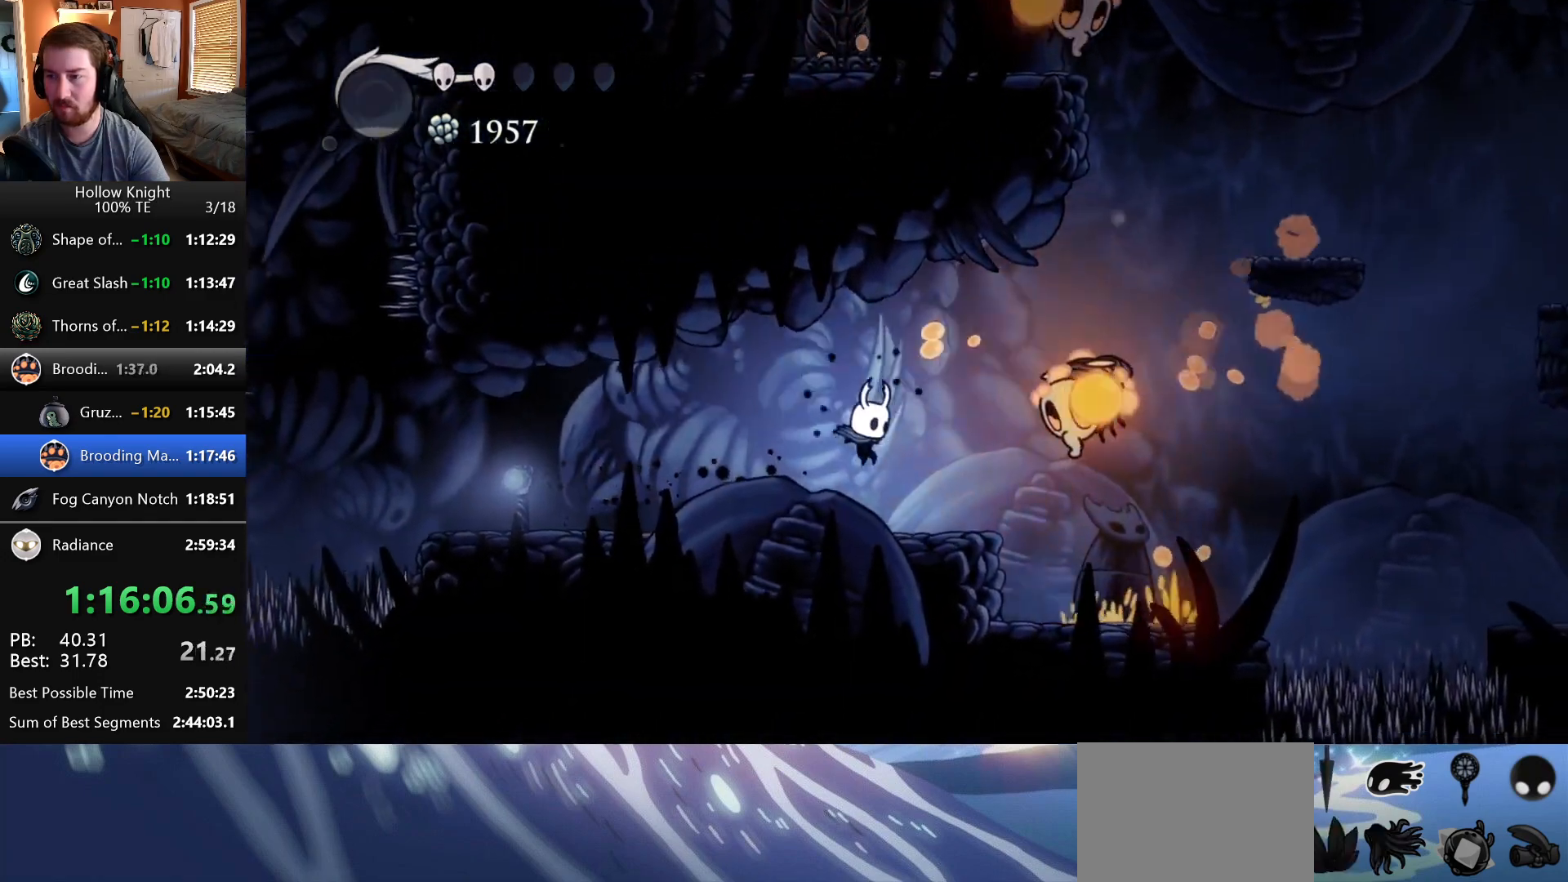
{"keys": ["right"], "events": [[200, "right", "up"], [250, "left", "down"], [417, "left", "up"], [450, "right", "down"]]}
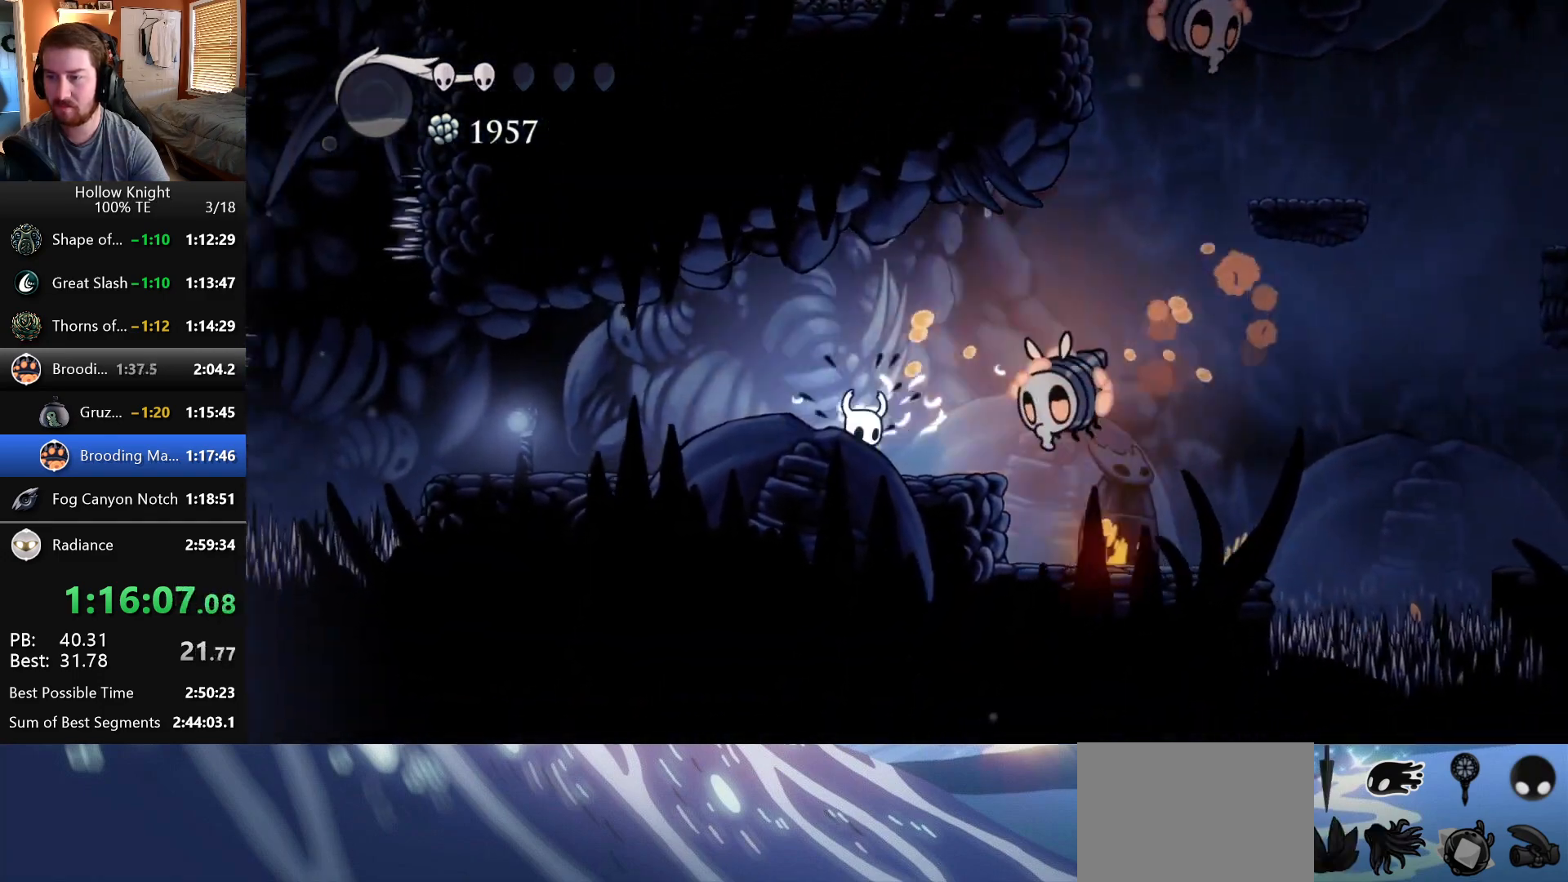
{"keys": ["right"], "events": [[117, "right", "up"], [367, "right", "down"]]}
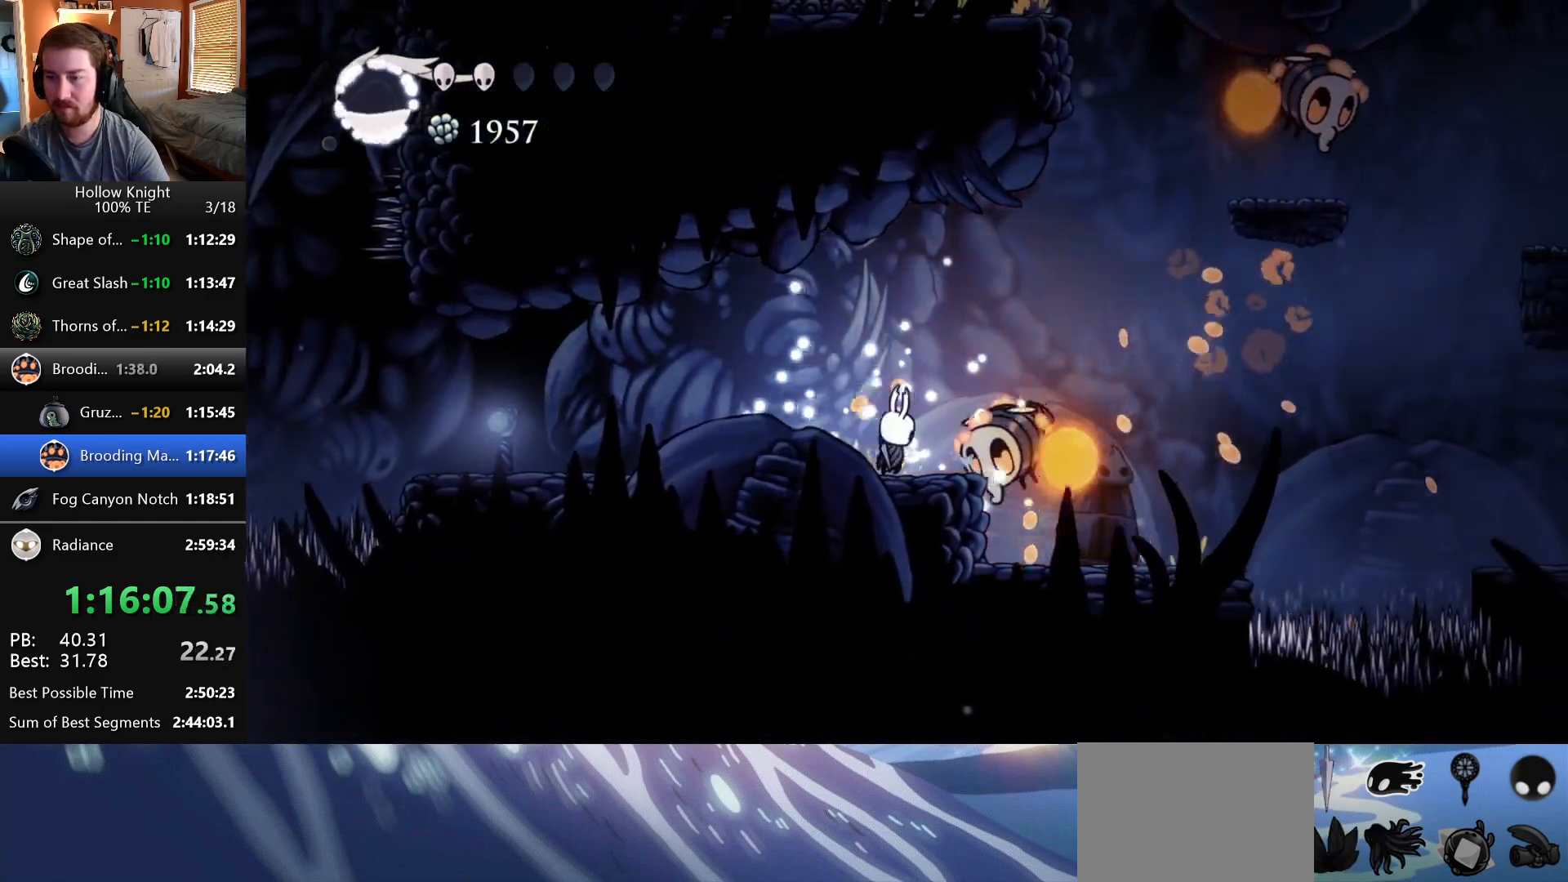
{"keys": [], "events": [[17, "right", "up"], [300, "right", "down"], [483, "right", "up"]]}
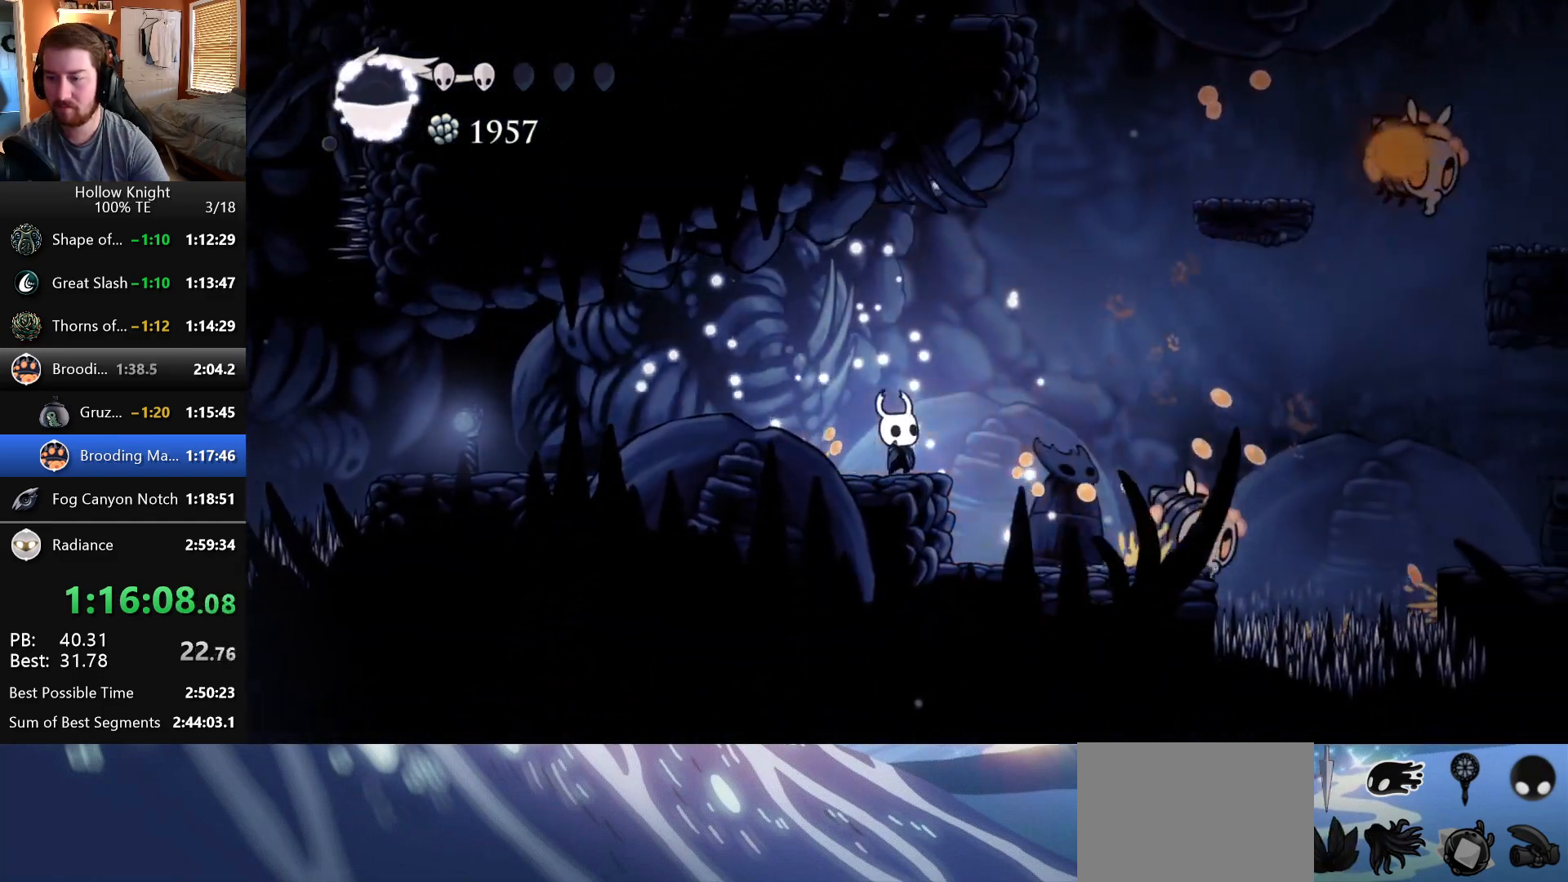
{"keys": ["right"], "events": [[317, "right", "down"]]}
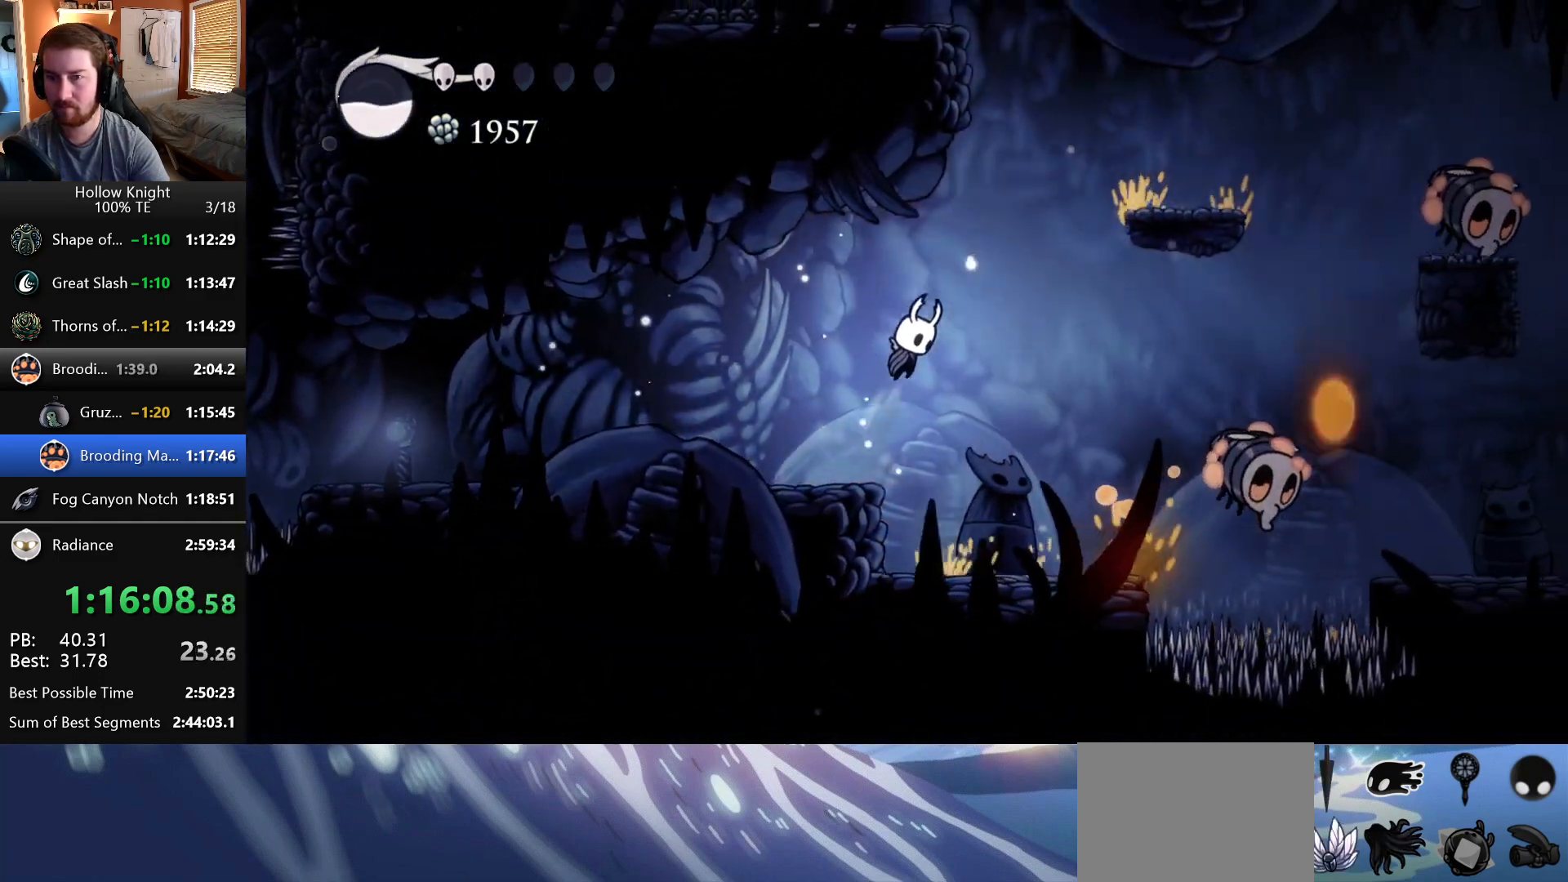
{"keys": ["left"], "events": [[267, "right", "up"], [400, "left", "down"]]}
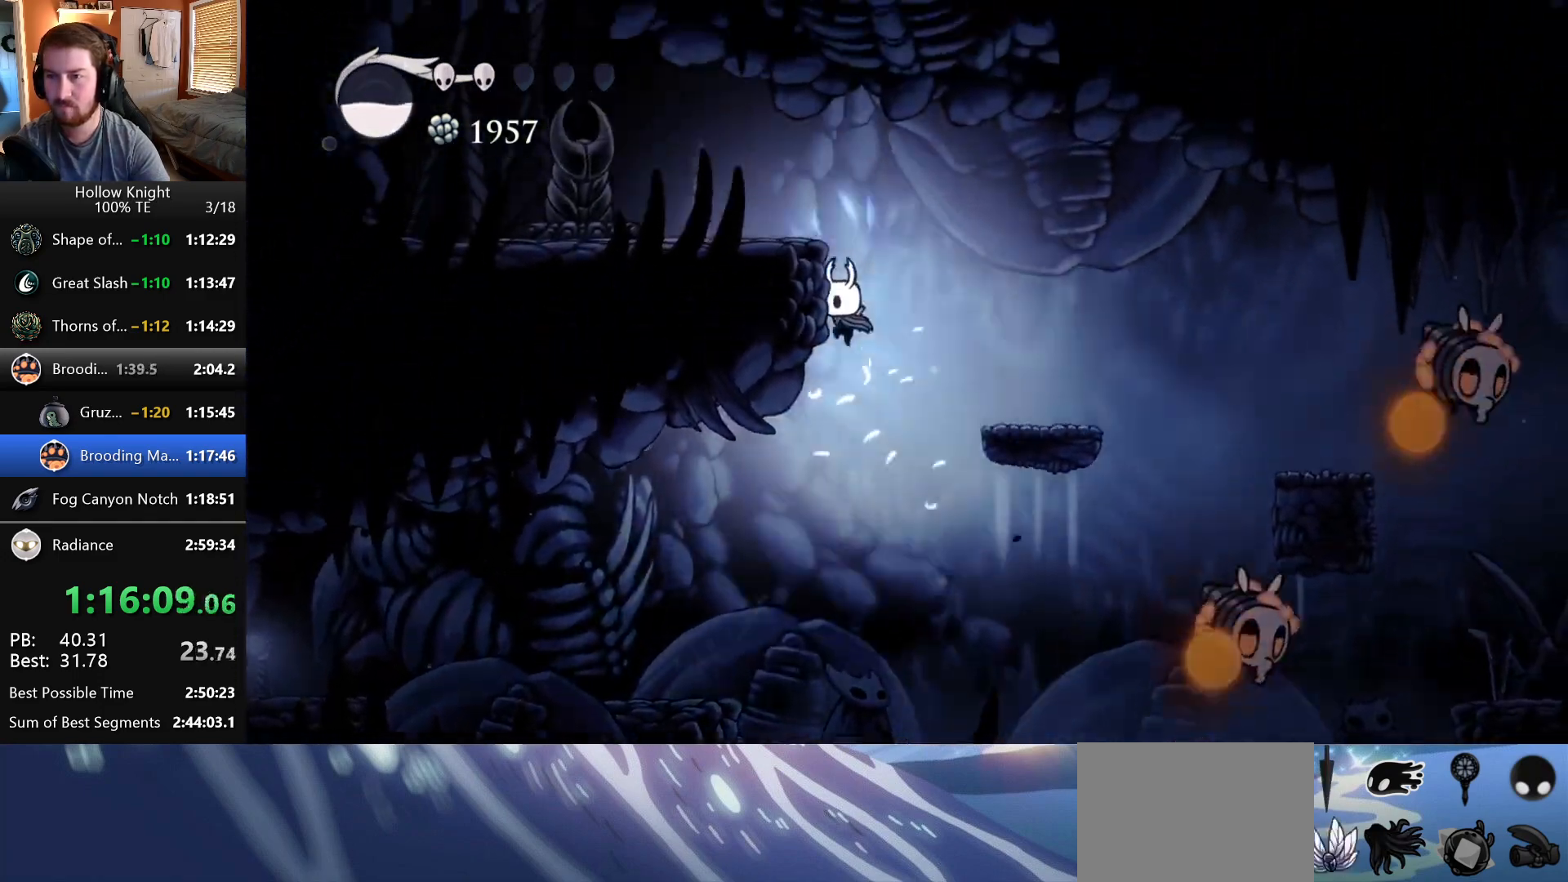
{"keys": ["left"], "events": []}
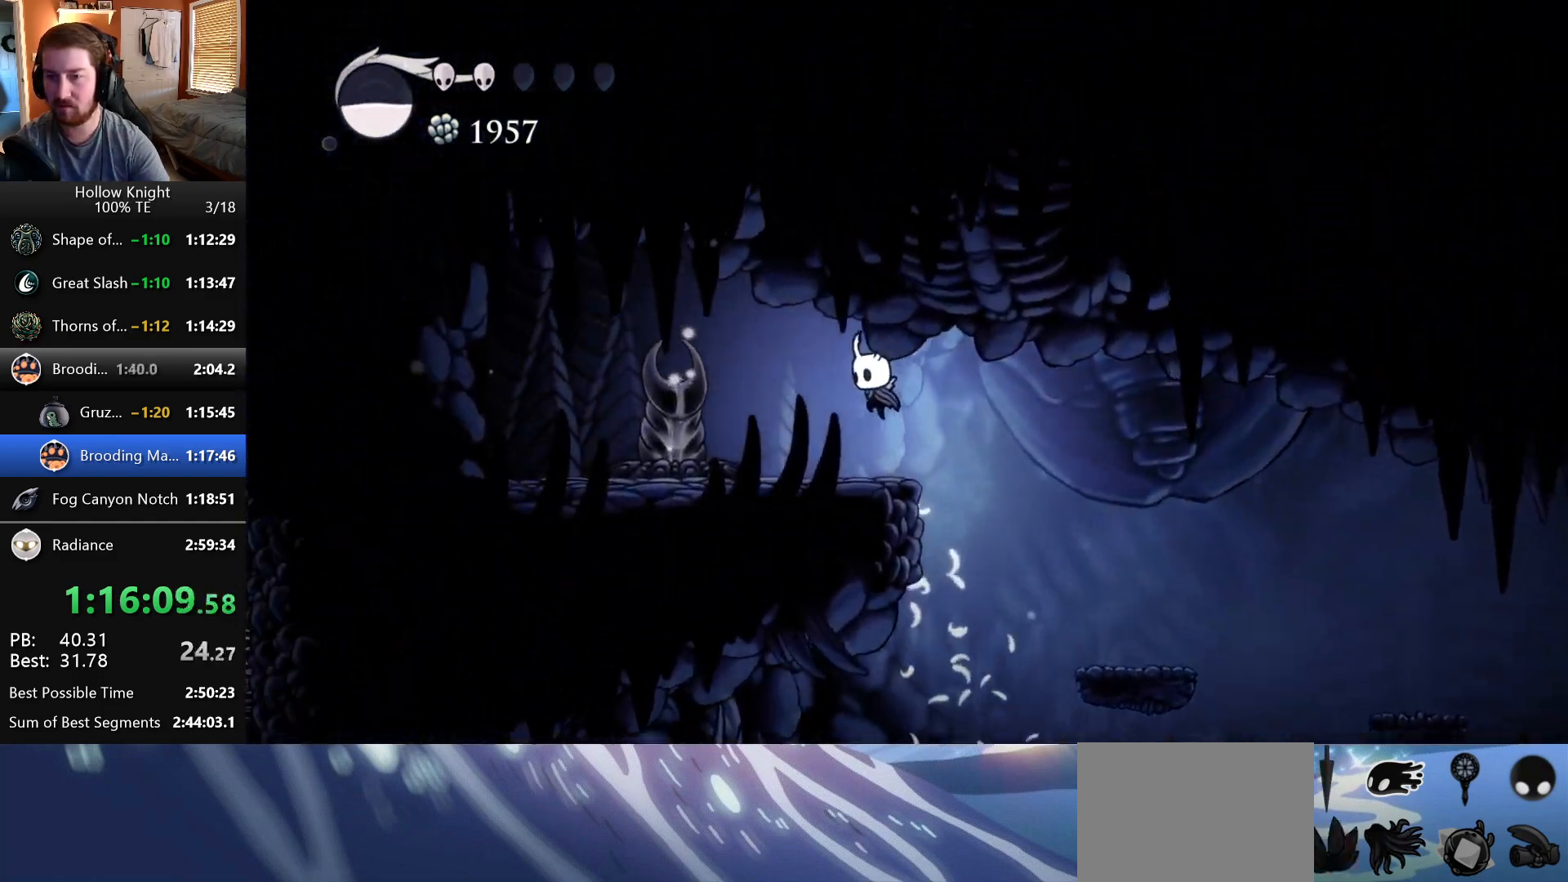
{"keys": [], "events": [[267, "left", "up"]]}
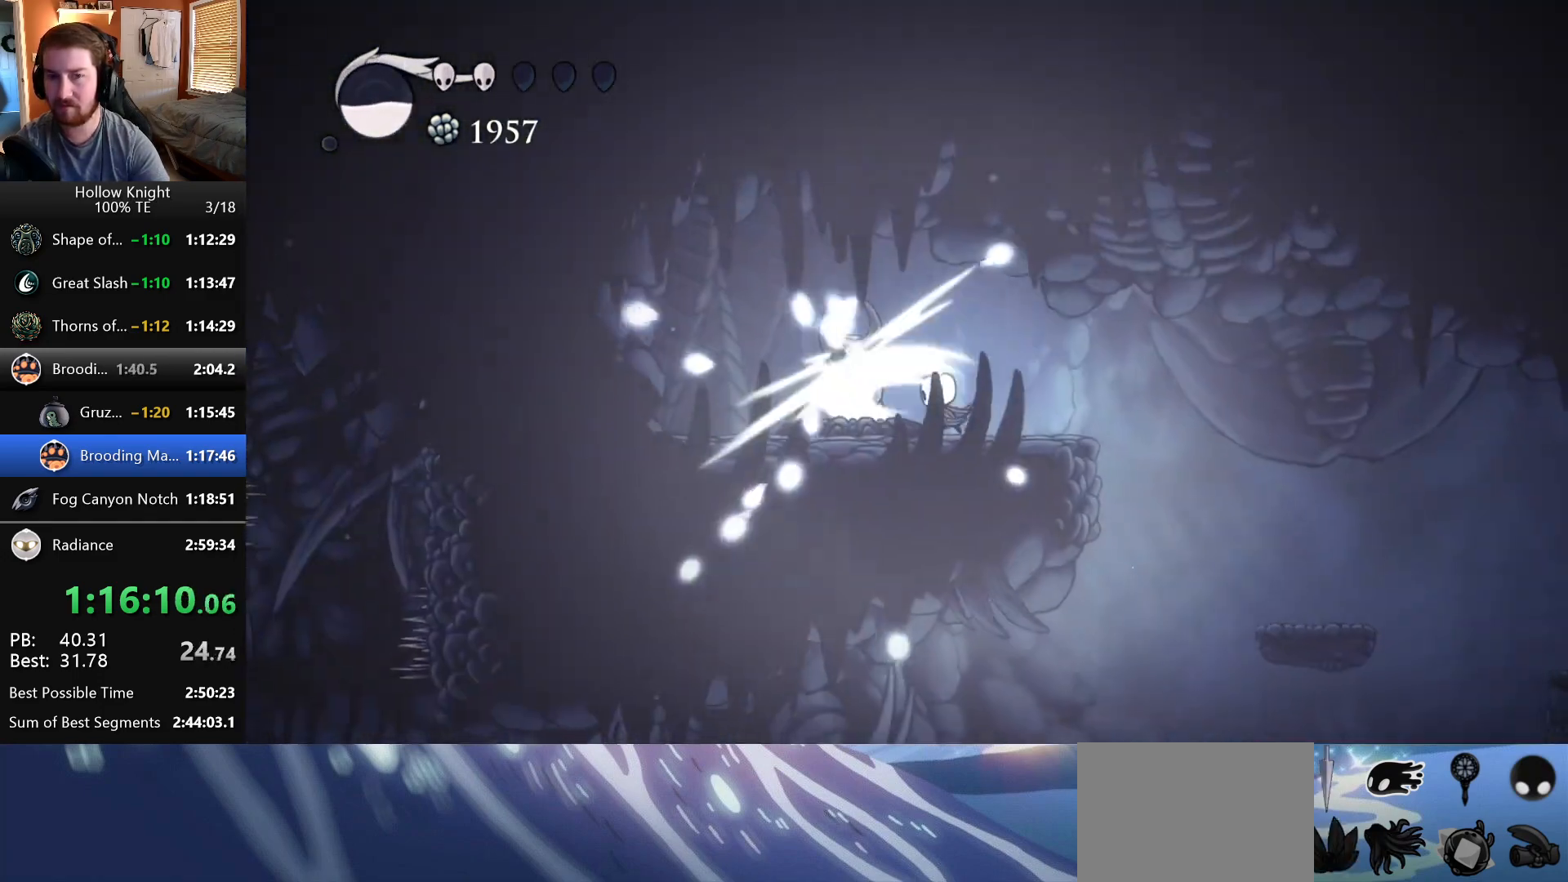
{"keys": [], "events": []}
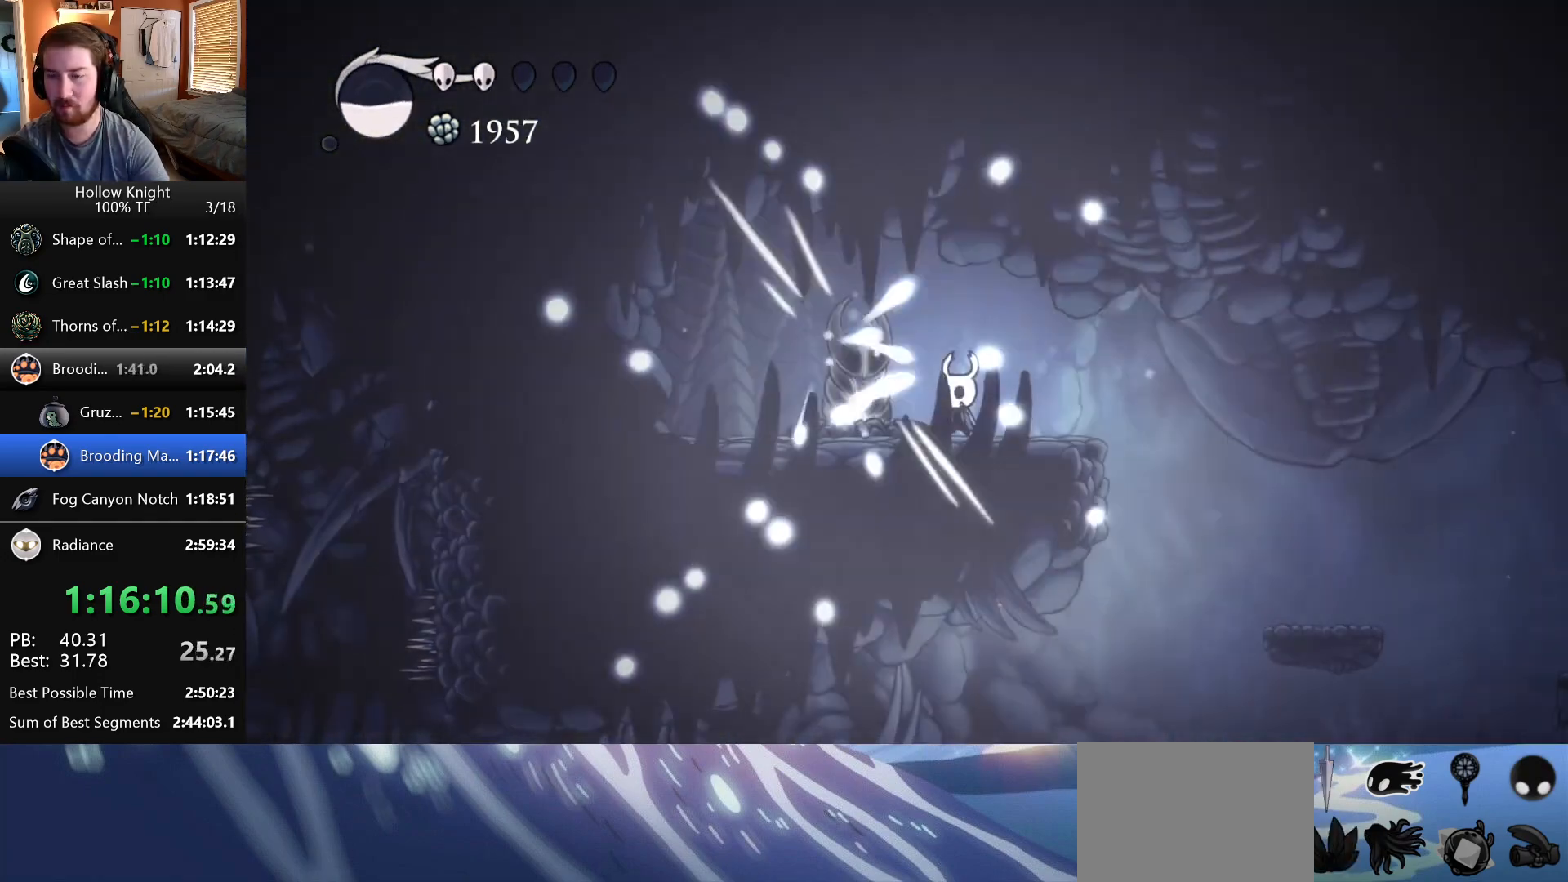
{"keys": [], "events": []}
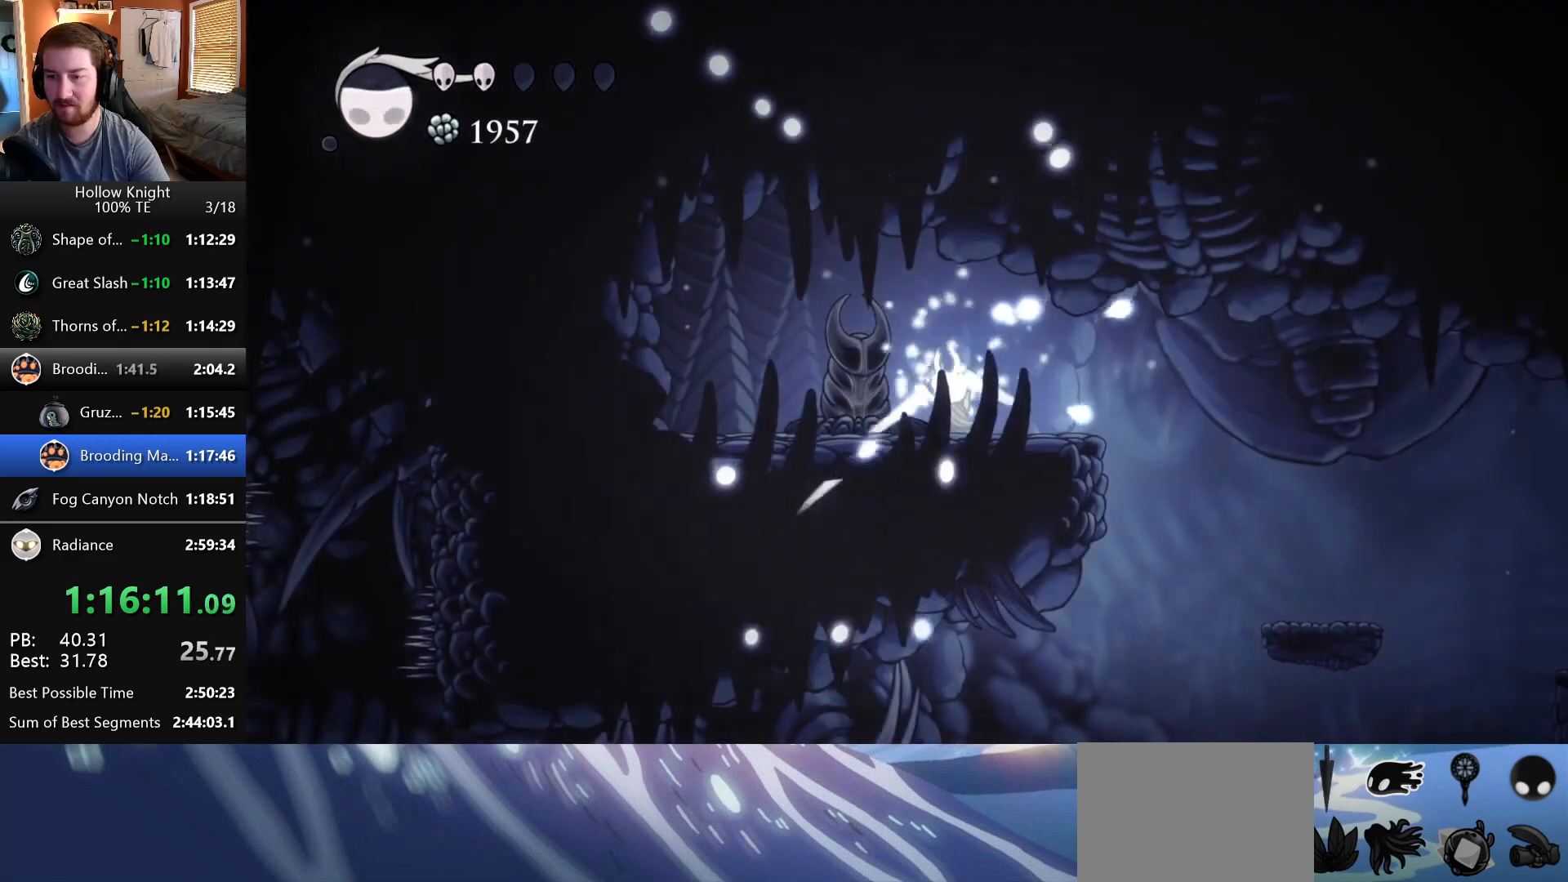
{"keys": ["right"], "events": [[283, "right", "down"]]}